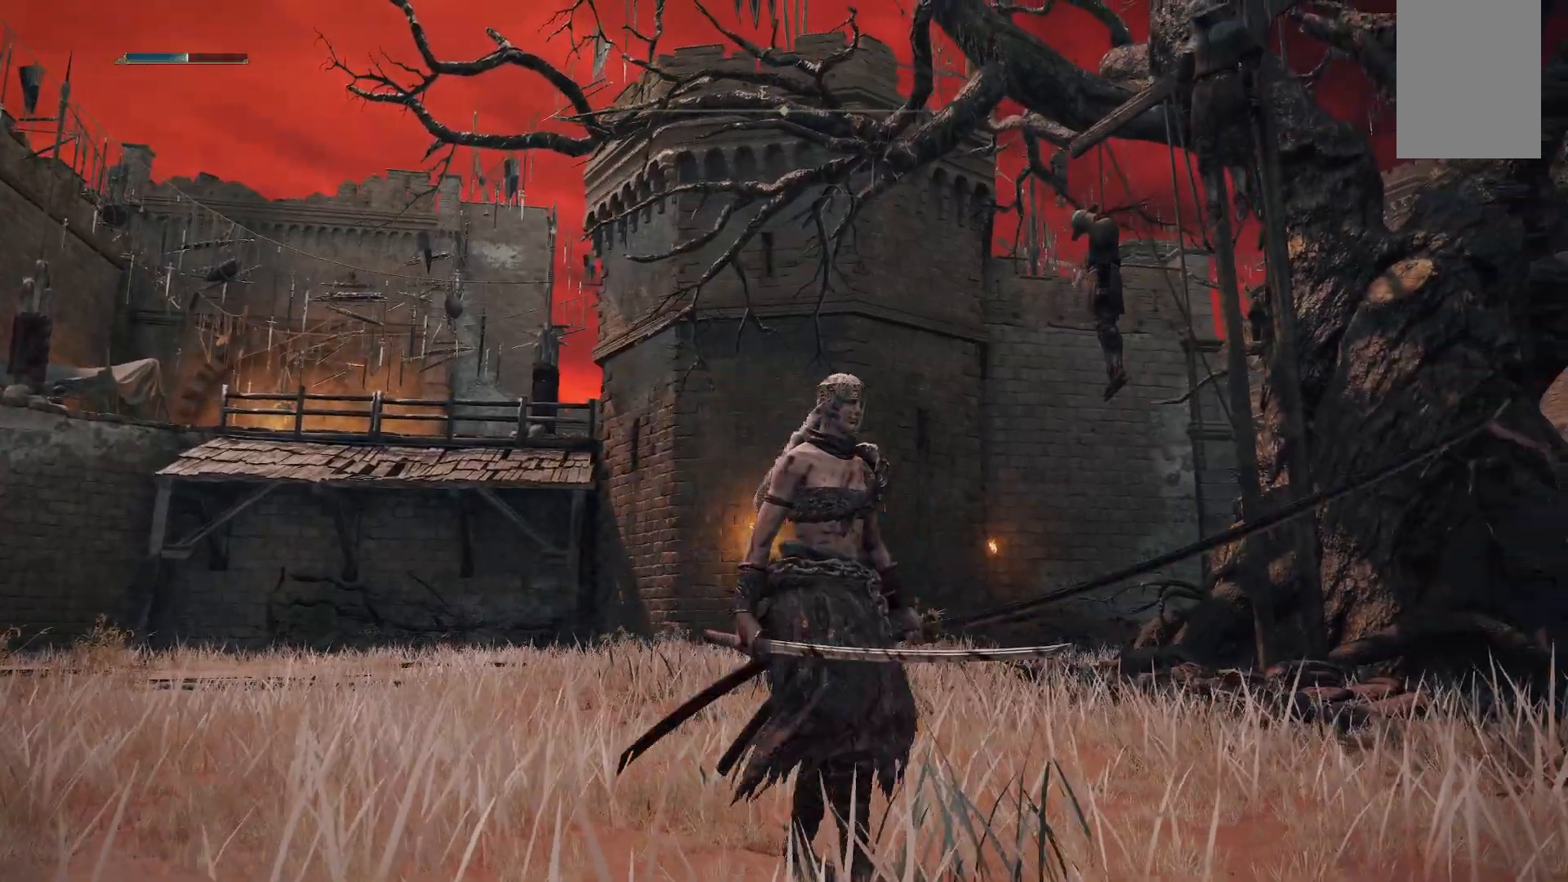
Gameplay with a controller (Xbox layout); each line is a JSON object with the inputs held at the frame after it (dt_ms = milliseconds from this image to that frame). "events" lists button and stick changes between this image and that frame as [ms after this image, input, new state], when the widget could be followed in between. Not read: L3 R3.
{"dt_ms": 500, "buttons": [], "left_stick": "down-right", "right_stick": "center", "events": []}
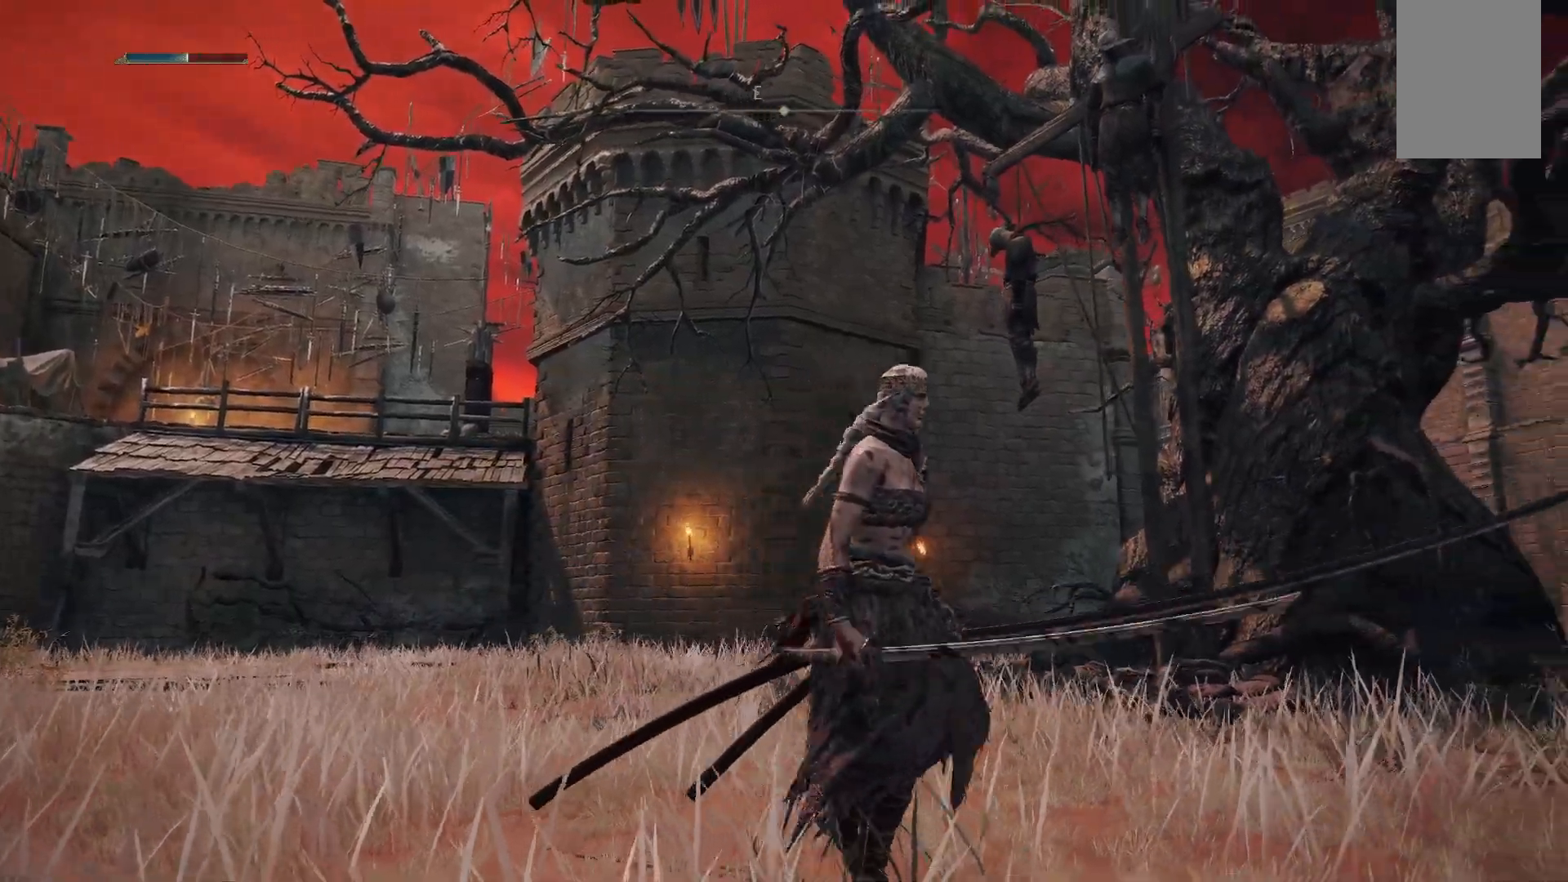
{"dt_ms": 500, "buttons": [], "left_stick": "up-right", "right_stick": "center"}
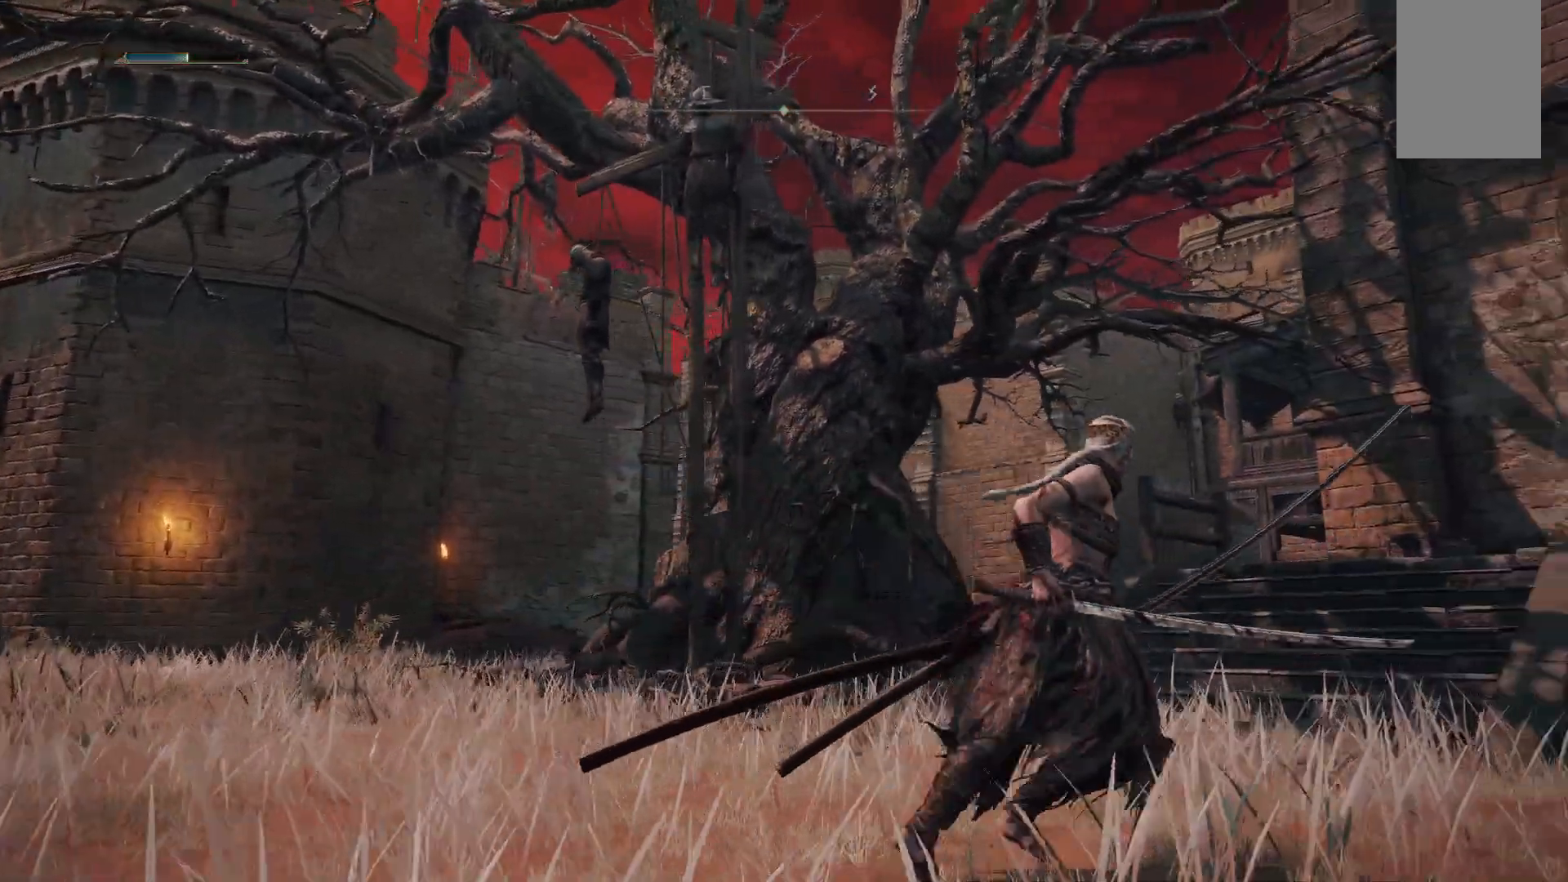
{"dt_ms": 500, "buttons": [], "left_stick": "up-right", "right_stick": "up-right", "events": [[467, "right_stick", "up-right"]]}
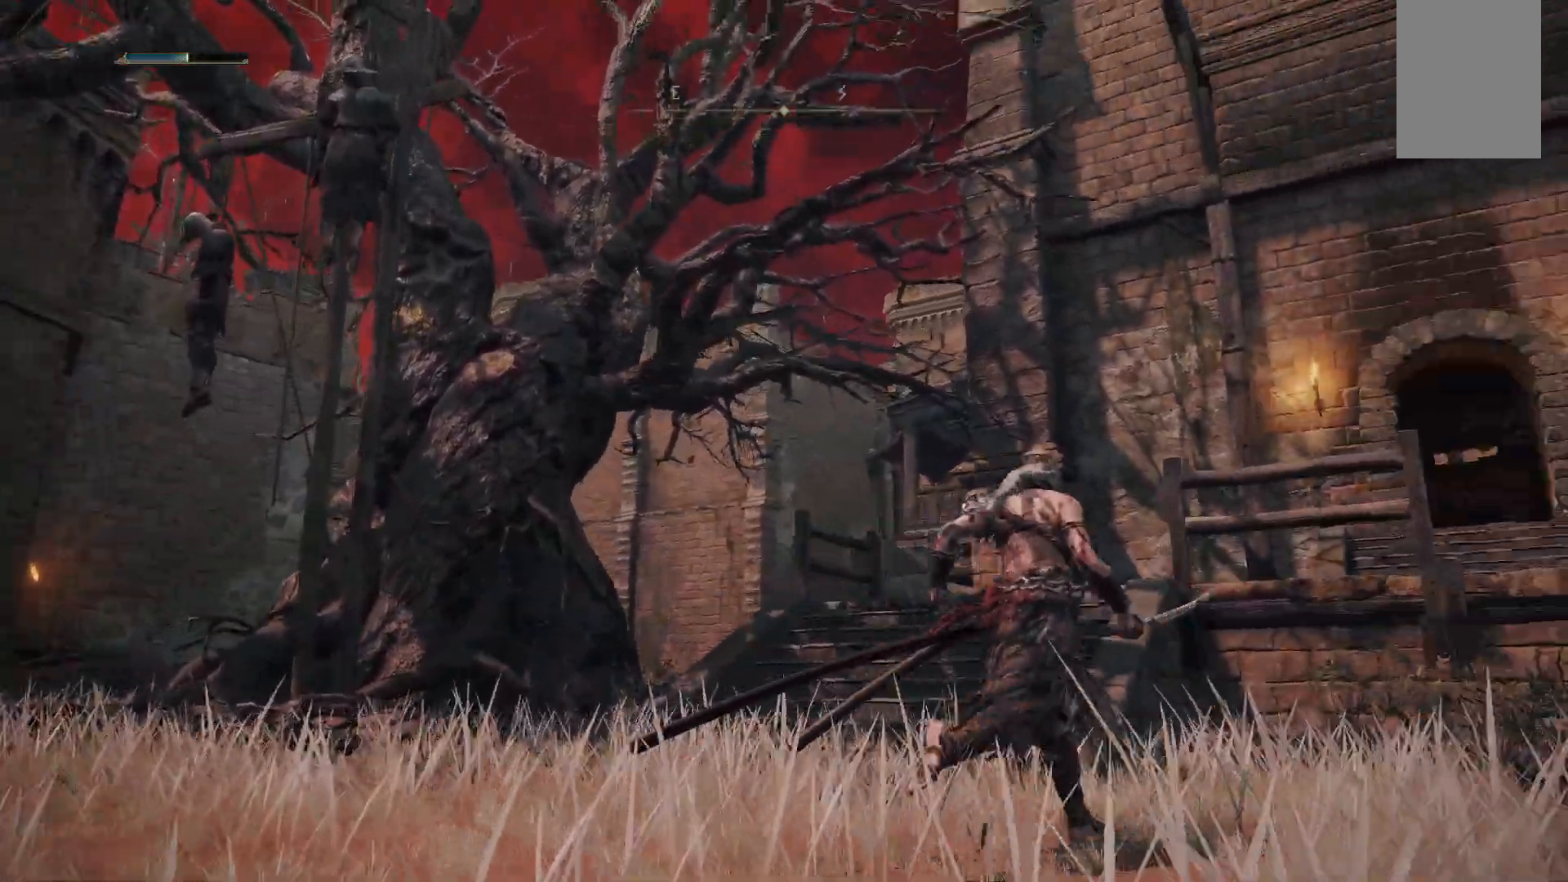
{"dt_ms": 500, "buttons": [], "left_stick": "center", "right_stick": "center", "events": [[300, "right_stick", "center"], [333, "left_stick", "center"]]}
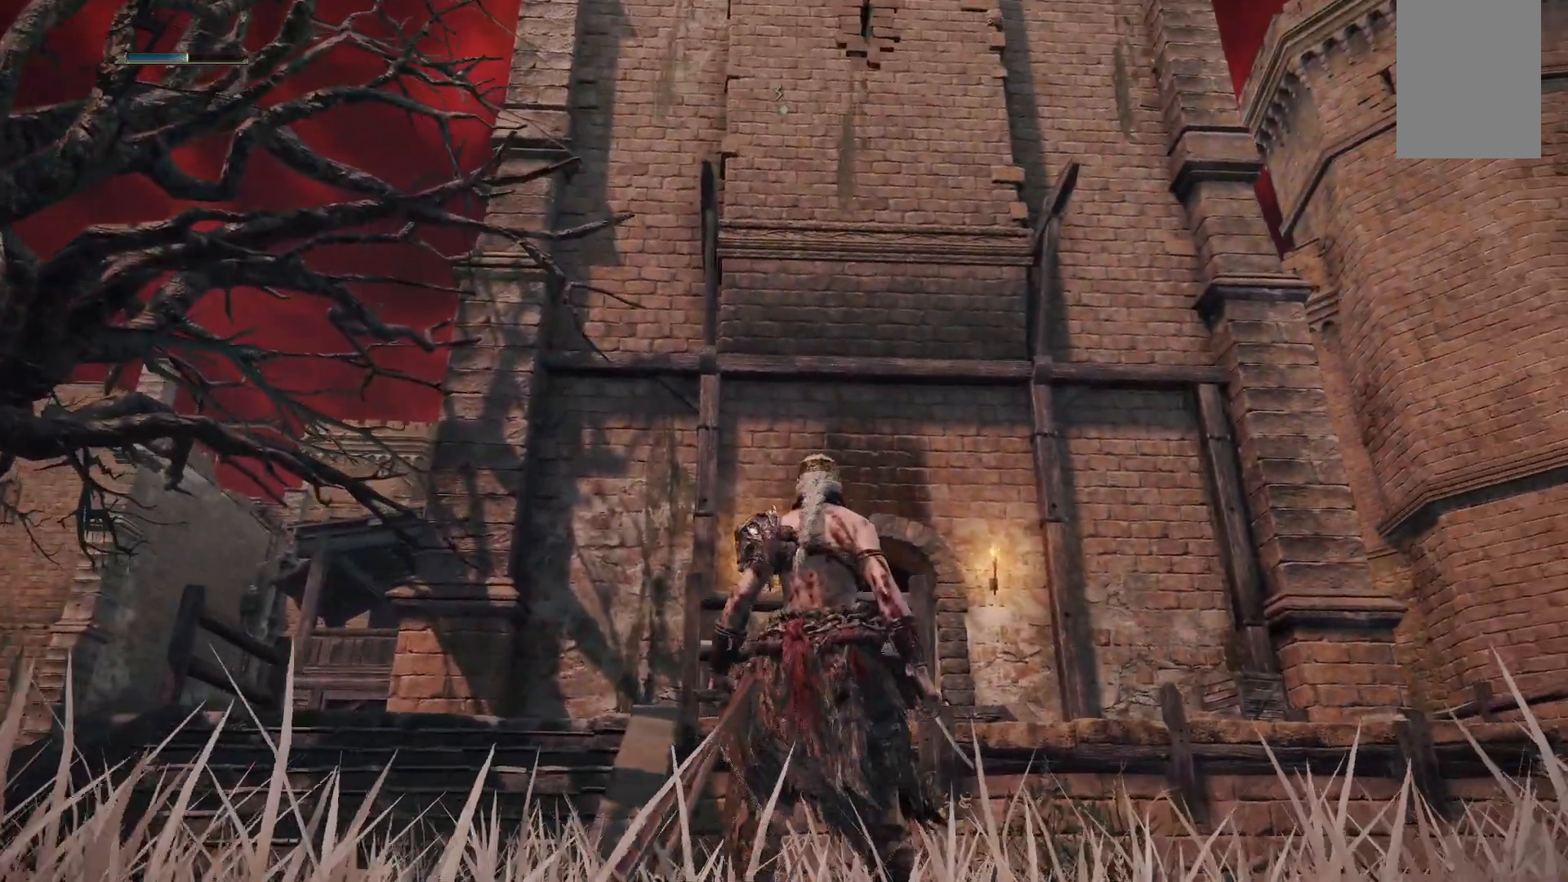
{"dt_ms": 500, "buttons": [], "left_stick": "center", "right_stick": "right", "events": [[183, "right_stick", "right"], [350, "right_stick", "up-right"], [483, "right_stick", "right"]]}
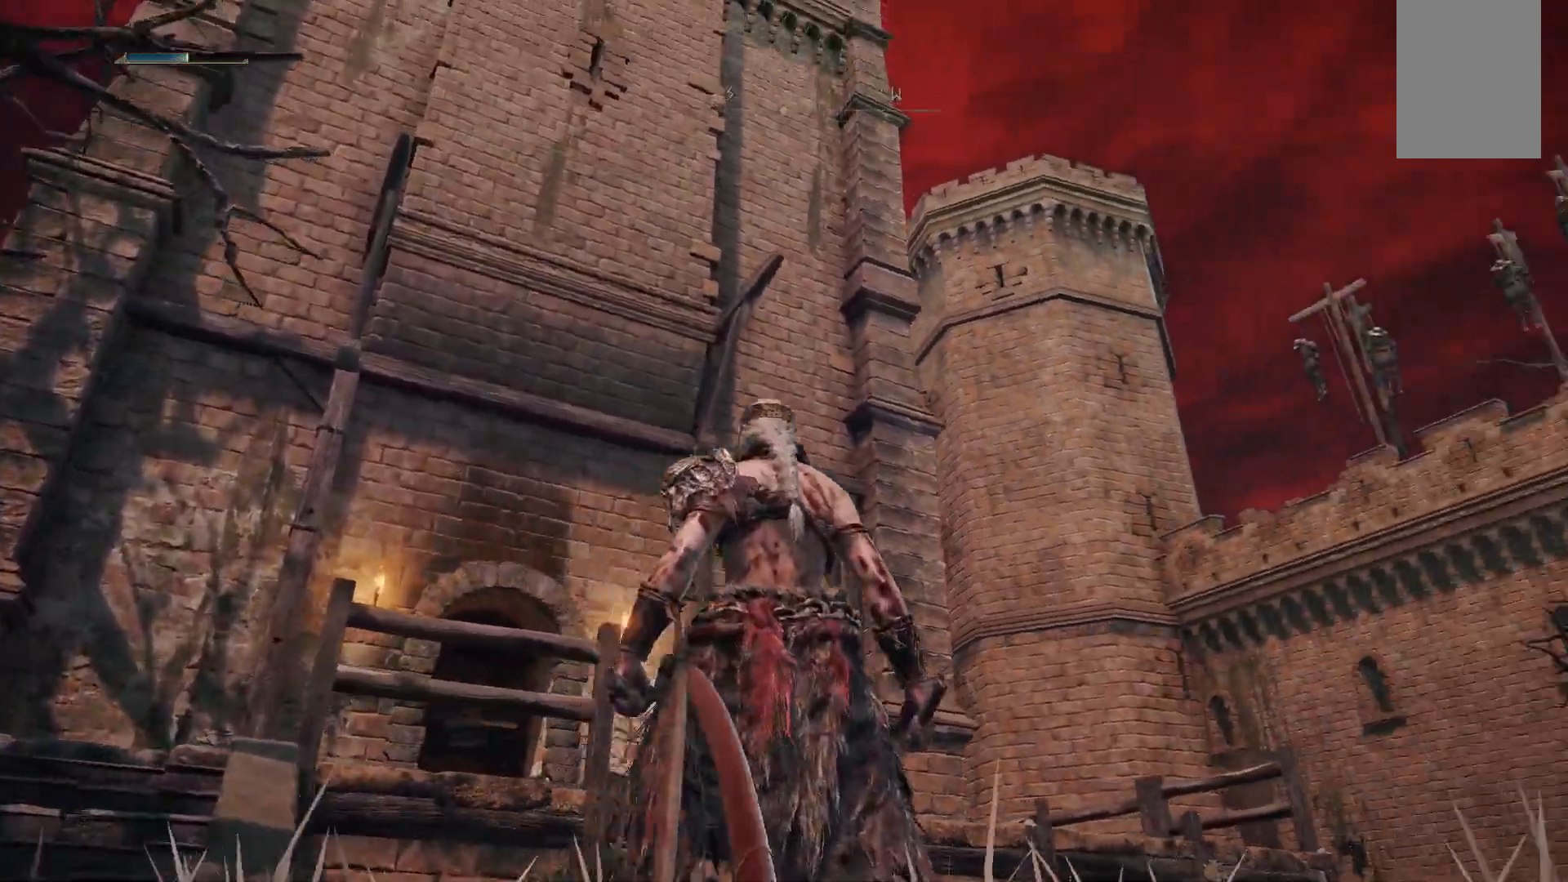
{"dt_ms": 500, "buttons": [], "left_stick": "center", "right_stick": "down", "events": [[133, "right_stick", "center"], [450, "right_stick", "down"]]}
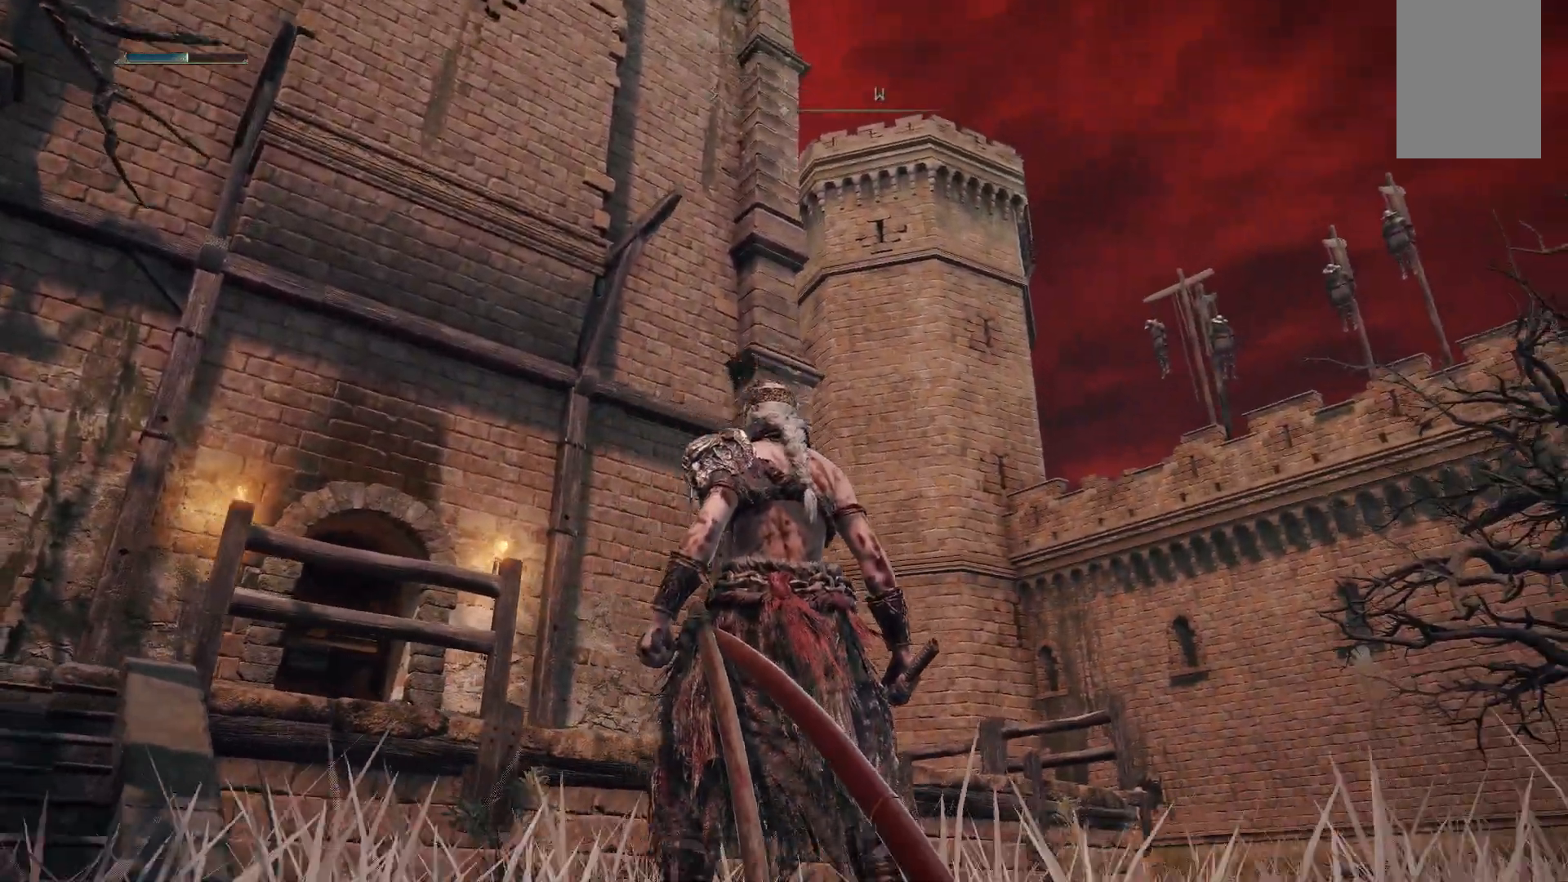
{"dt_ms": 500, "buttons": [], "left_stick": "center", "right_stick": "up", "events": [[100, "right_stick", "right"], [167, "right_stick", "center"], [233, "right_stick", "up"]]}
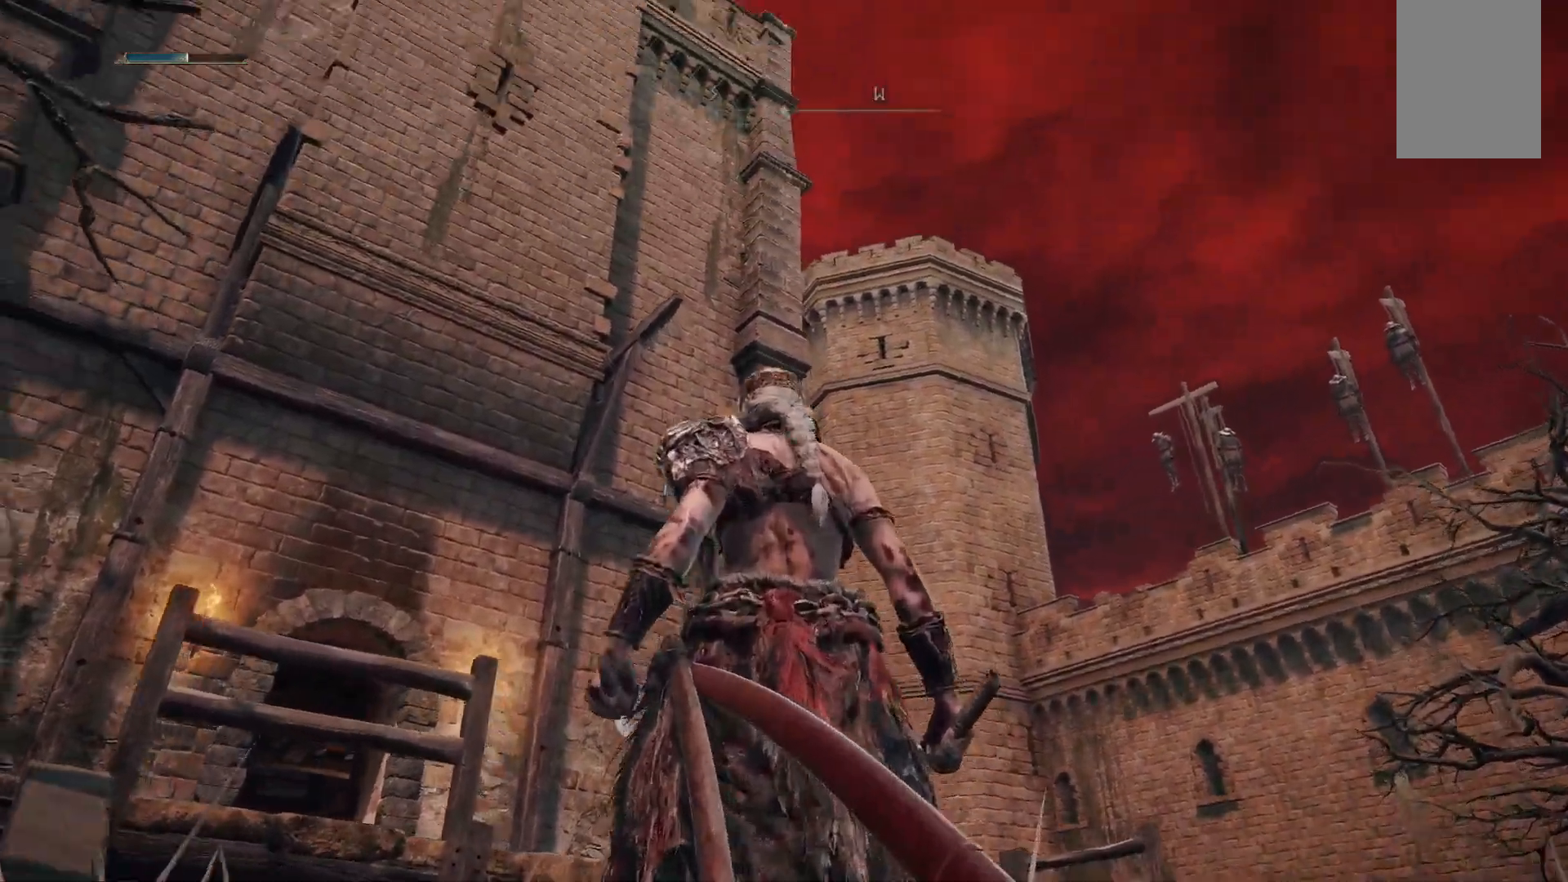
{"dt_ms": 500, "buttons": [], "left_stick": "center", "right_stick": "center", "events": [[17, "right_stick", "center"]]}
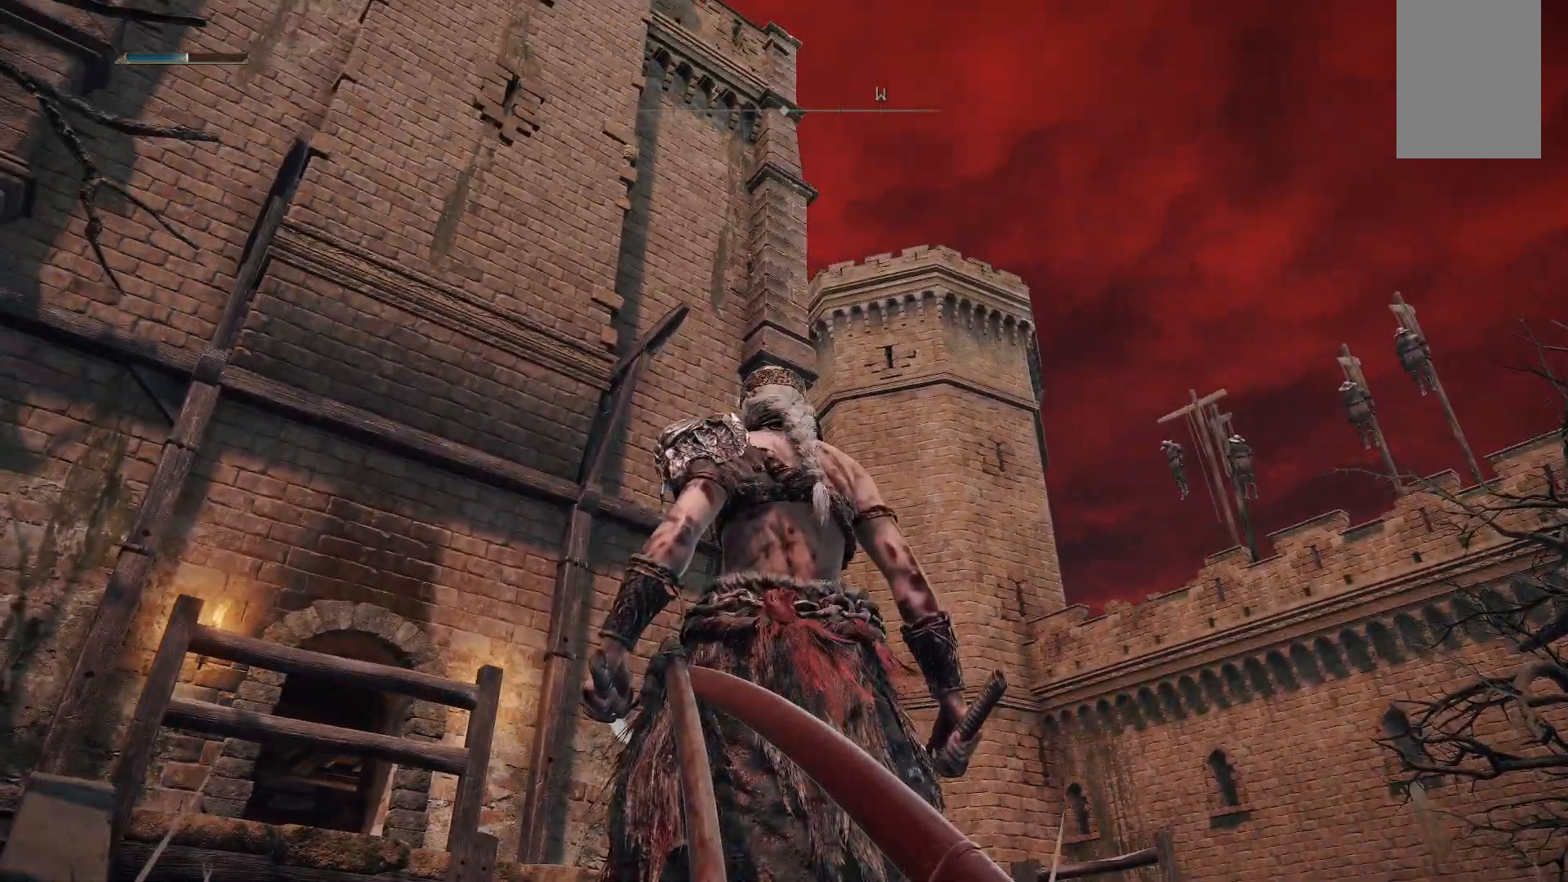
{"dt_ms": 500, "buttons": [], "left_stick": "up-right", "right_stick": "center", "events": [[33, "right_stick", "down"], [50, "left_stick", "right"], [83, "right_stick", "down-right"], [350, "left_stick", "up-right"], [450, "right_stick", "center"]]}
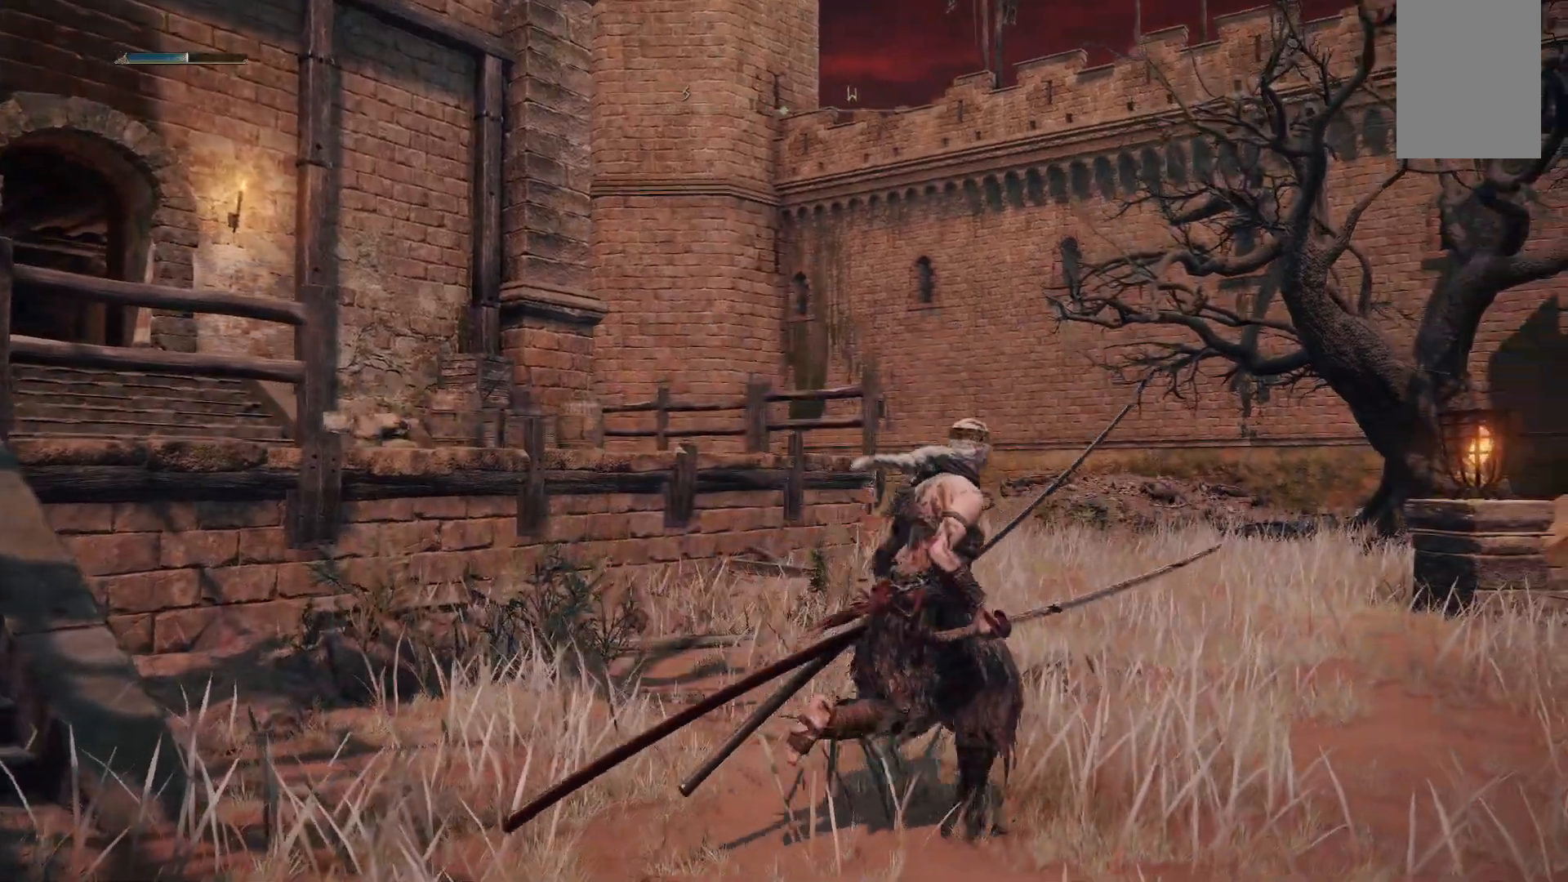
{"dt_ms": 500, "buttons": [], "left_stick": "up-right", "right_stick": "down-right", "events": [[383, "right_stick", "down-right"]]}
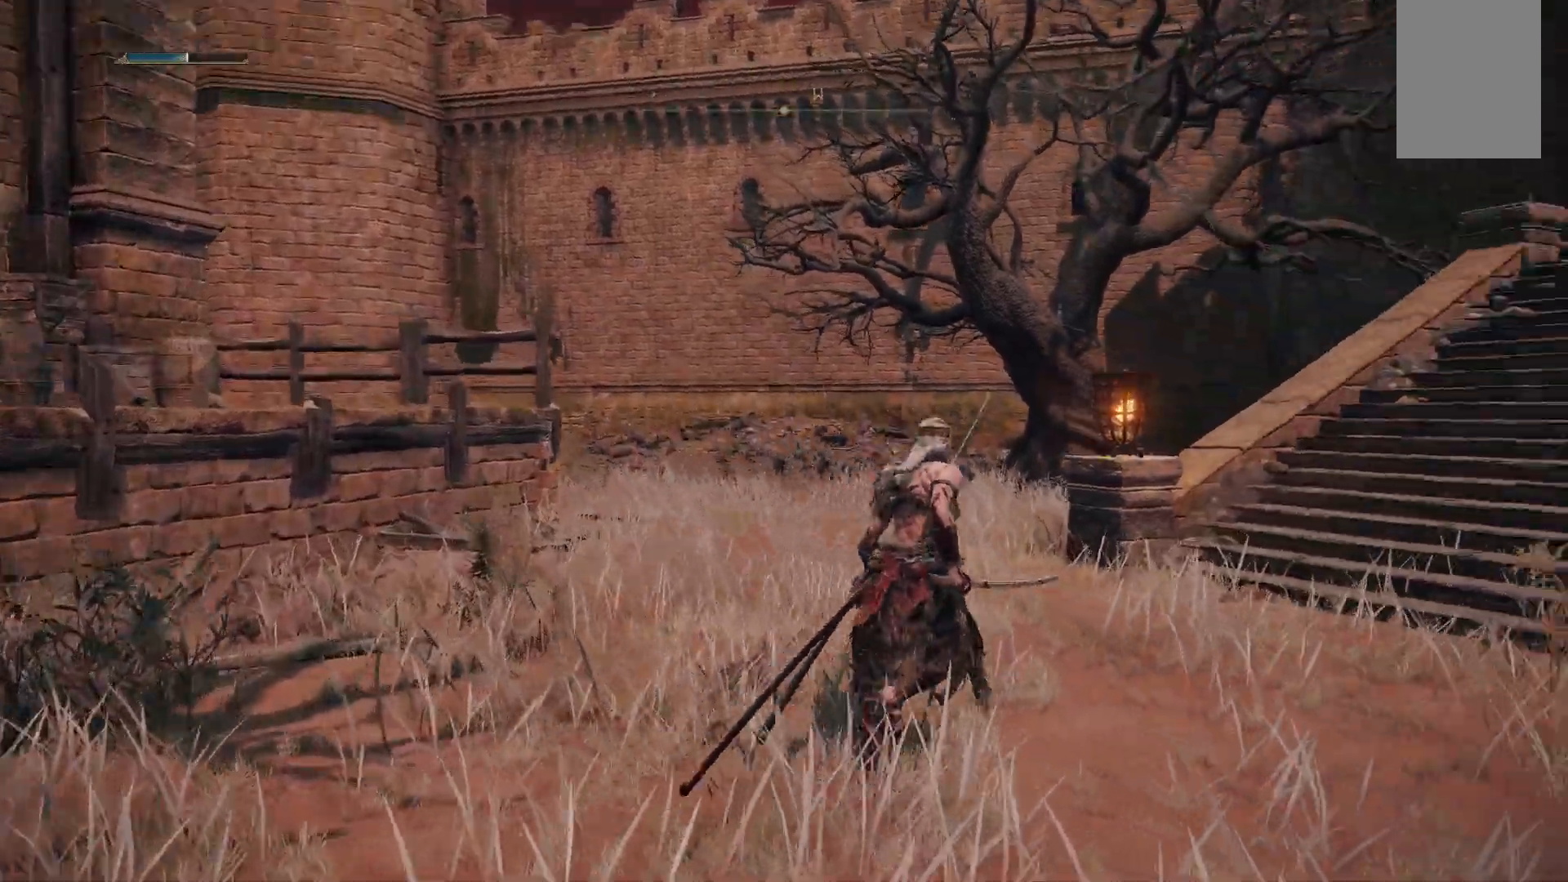
{"dt_ms": 500, "buttons": ["B"], "left_stick": "up", "right_stick": "center", "events": [[33, "right_stick", "center"], [383, "B", "down"], [500, "left_stick", "up"]]}
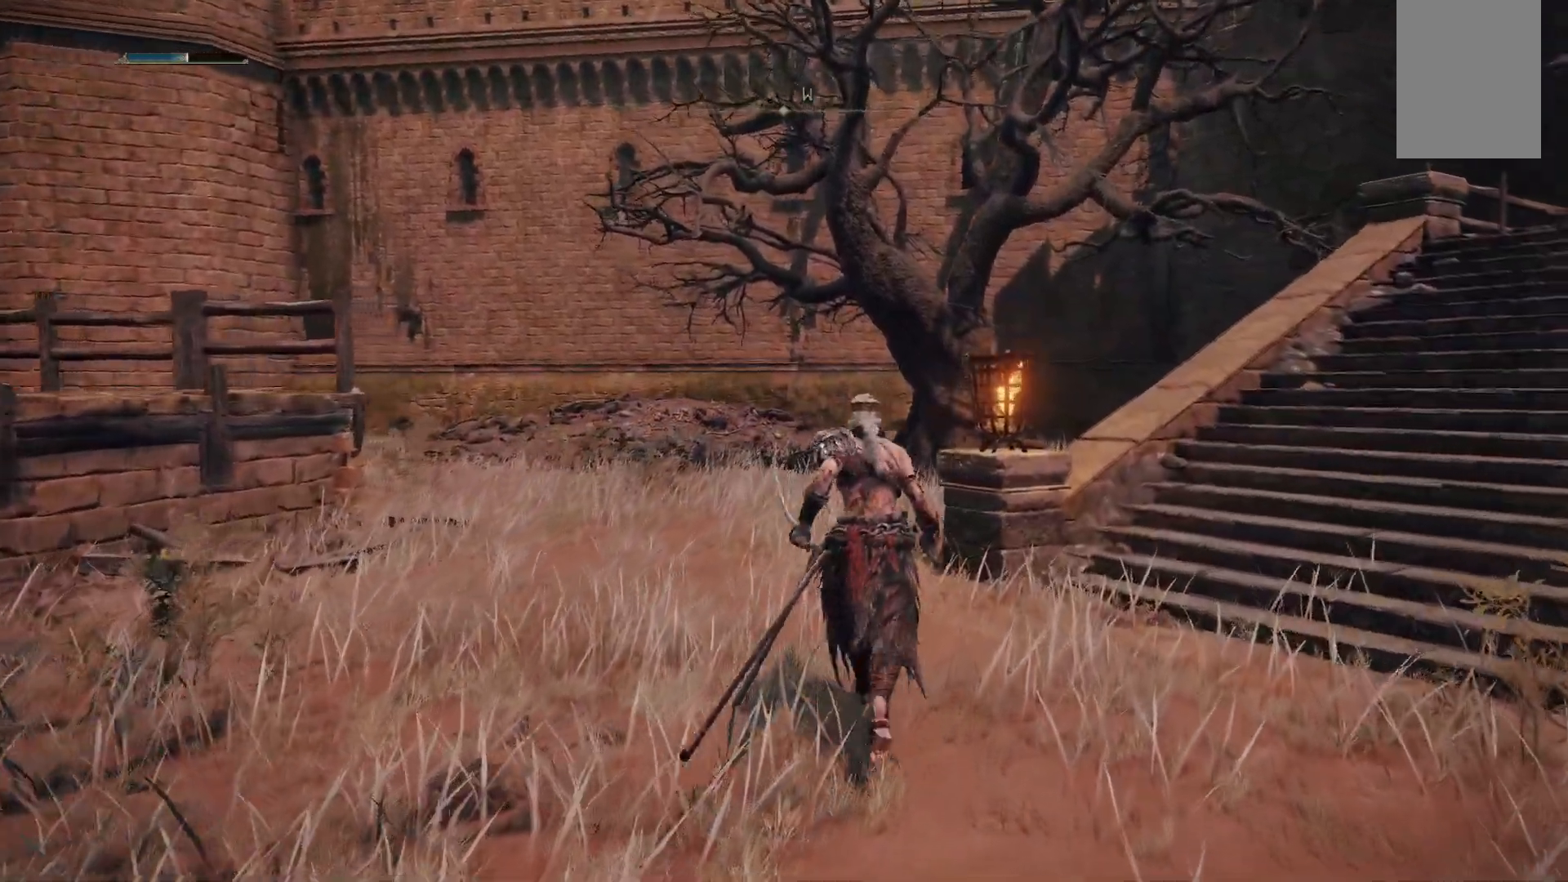
{"dt_ms": 500, "buttons": [], "left_stick": "up", "right_stick": "down-left", "events": [[33, "B", "up"], [367, "right_stick", "down-left"]]}
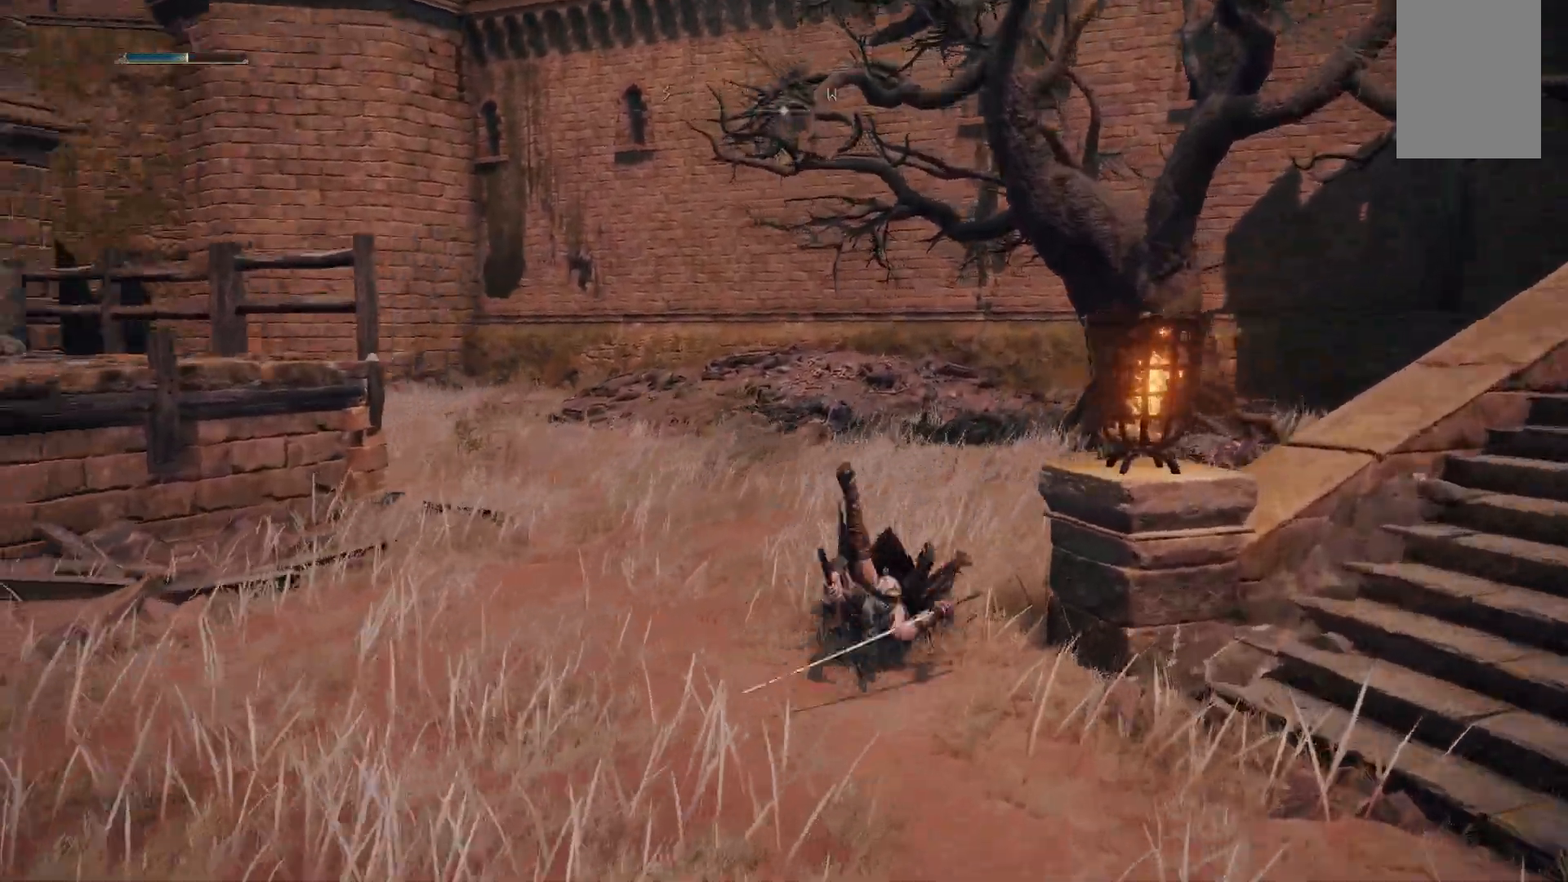
{"dt_ms": 500, "buttons": [], "left_stick": "center", "right_stick": "center", "events": [[250, "right_stick", "left"], [400, "right_stick", "center"], [483, "left_stick", "center"]]}
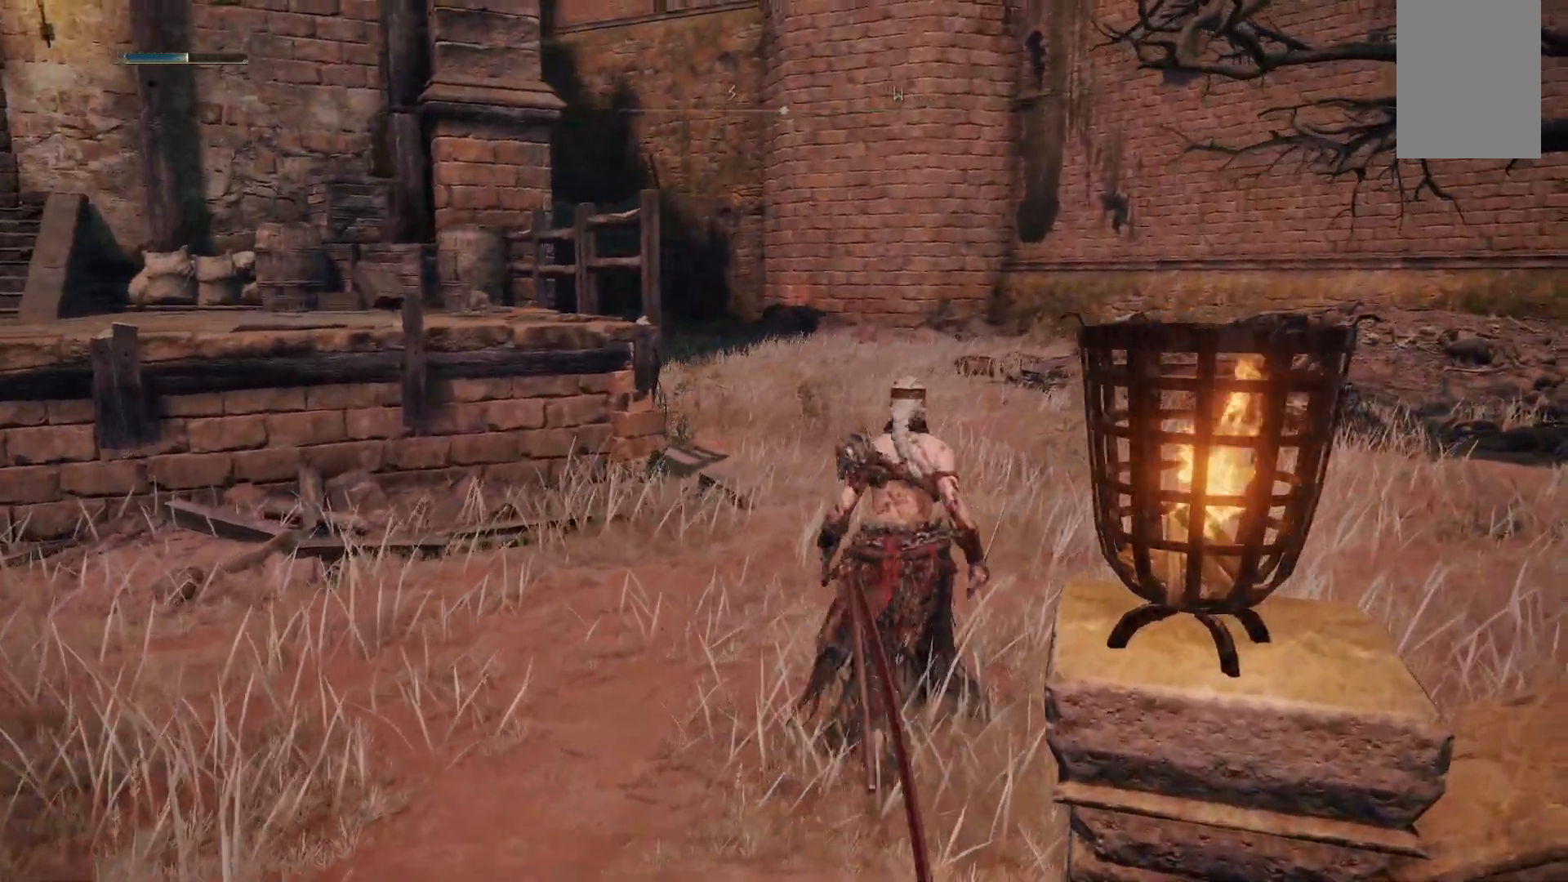
{"dt_ms": 500, "buttons": [], "left_stick": "right", "right_stick": "left", "events": [[200, "right_stick", "left"], [233, "left_stick", "right"]]}
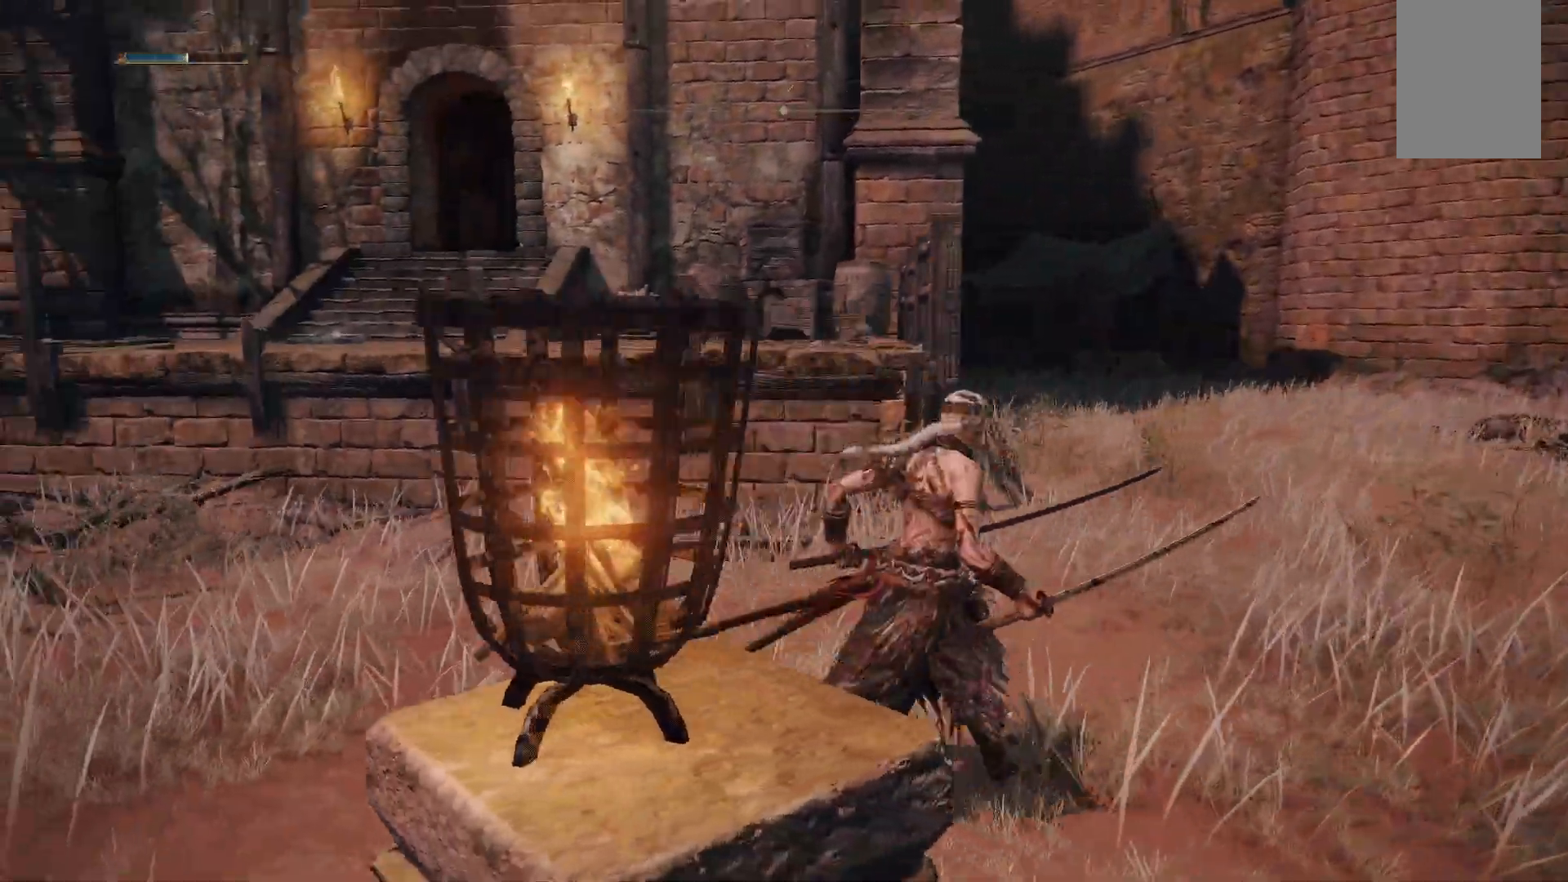
{"dt_ms": 500, "buttons": [], "left_stick": "up-right", "right_stick": "down-left", "events": [[17, "left_stick", "up-right"], [33, "right_stick", "center"], [367, "right_stick", "down-left"]]}
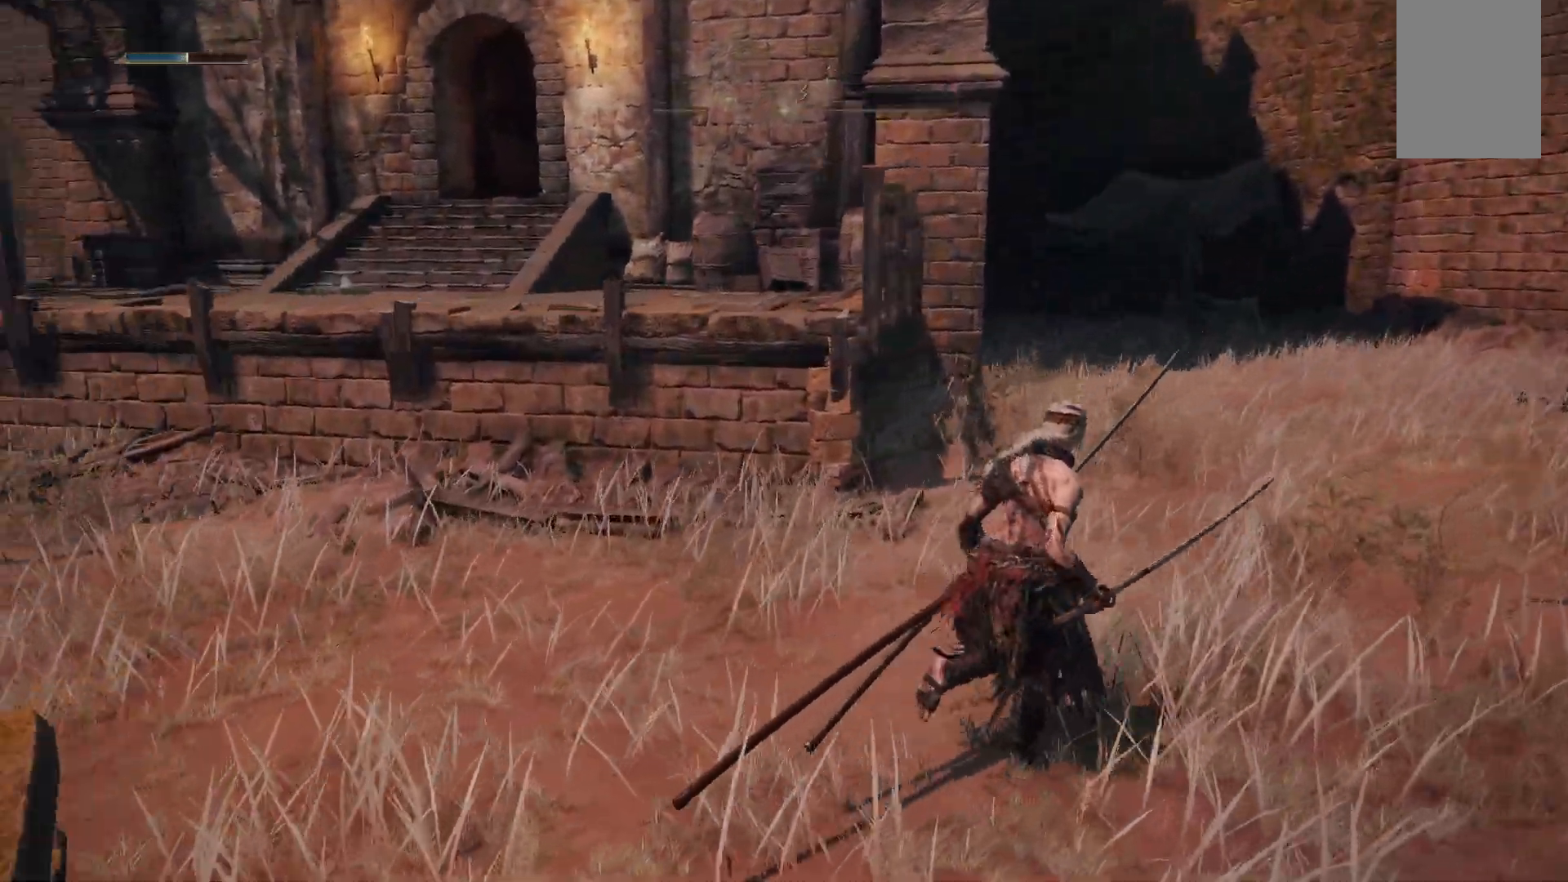
{"dt_ms": 500, "buttons": [], "left_stick": "up-left", "right_stick": "center", "events": [[17, "right_stick", "left"], [133, "right_stick", "center"], [283, "left_stick", "up"], [400, "left_stick", "up-left"]]}
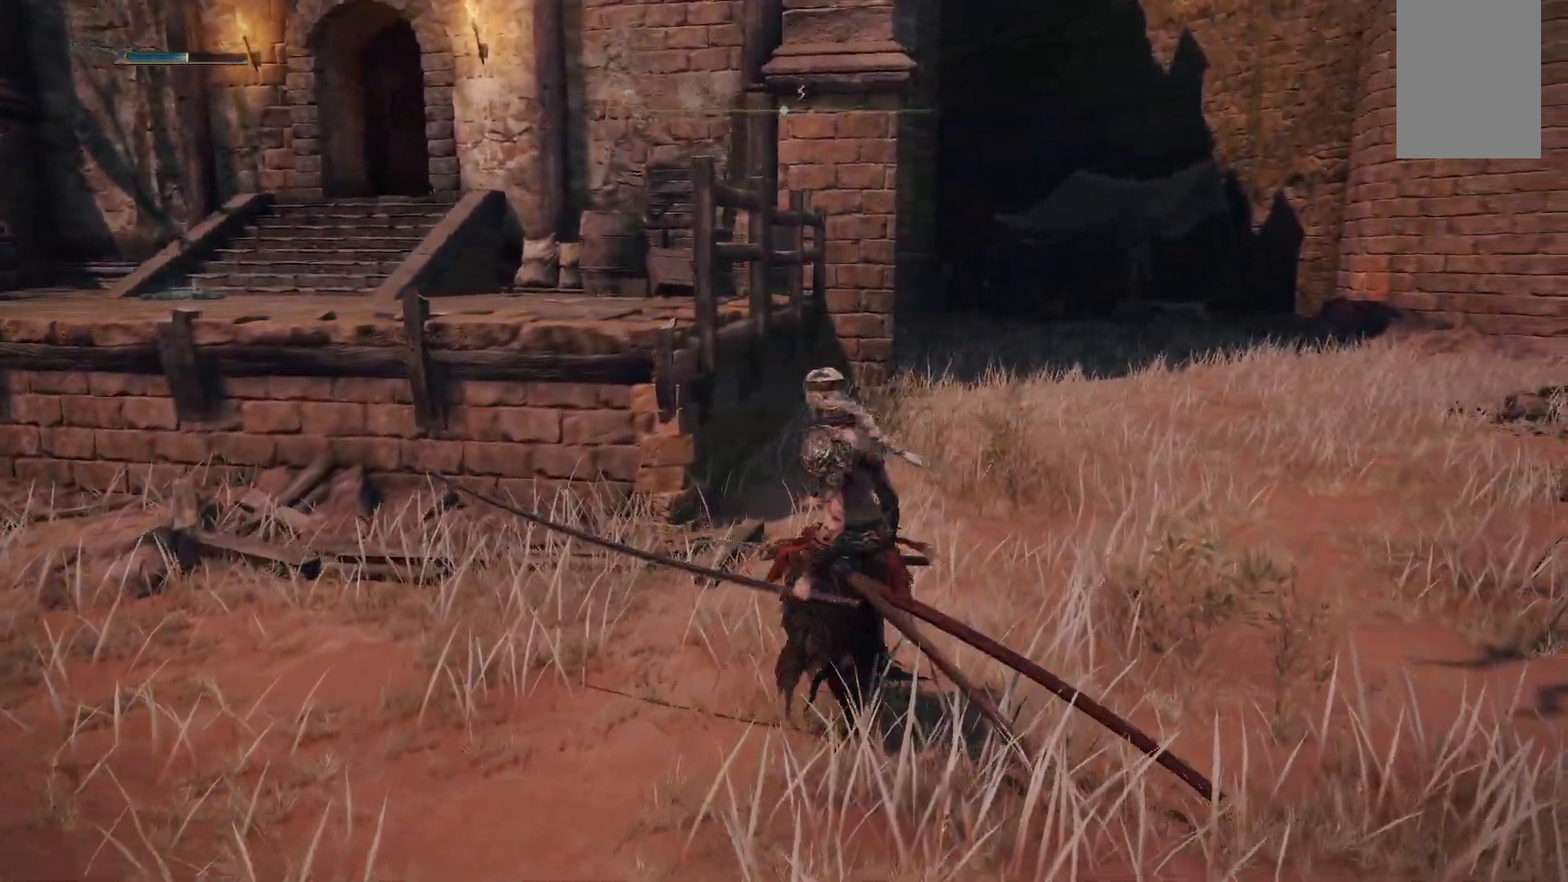
{"dt_ms": 500, "buttons": [], "left_stick": "up-left", "right_stick": "center", "events": [[83, "B", "down"], [267, "B", "up"]]}
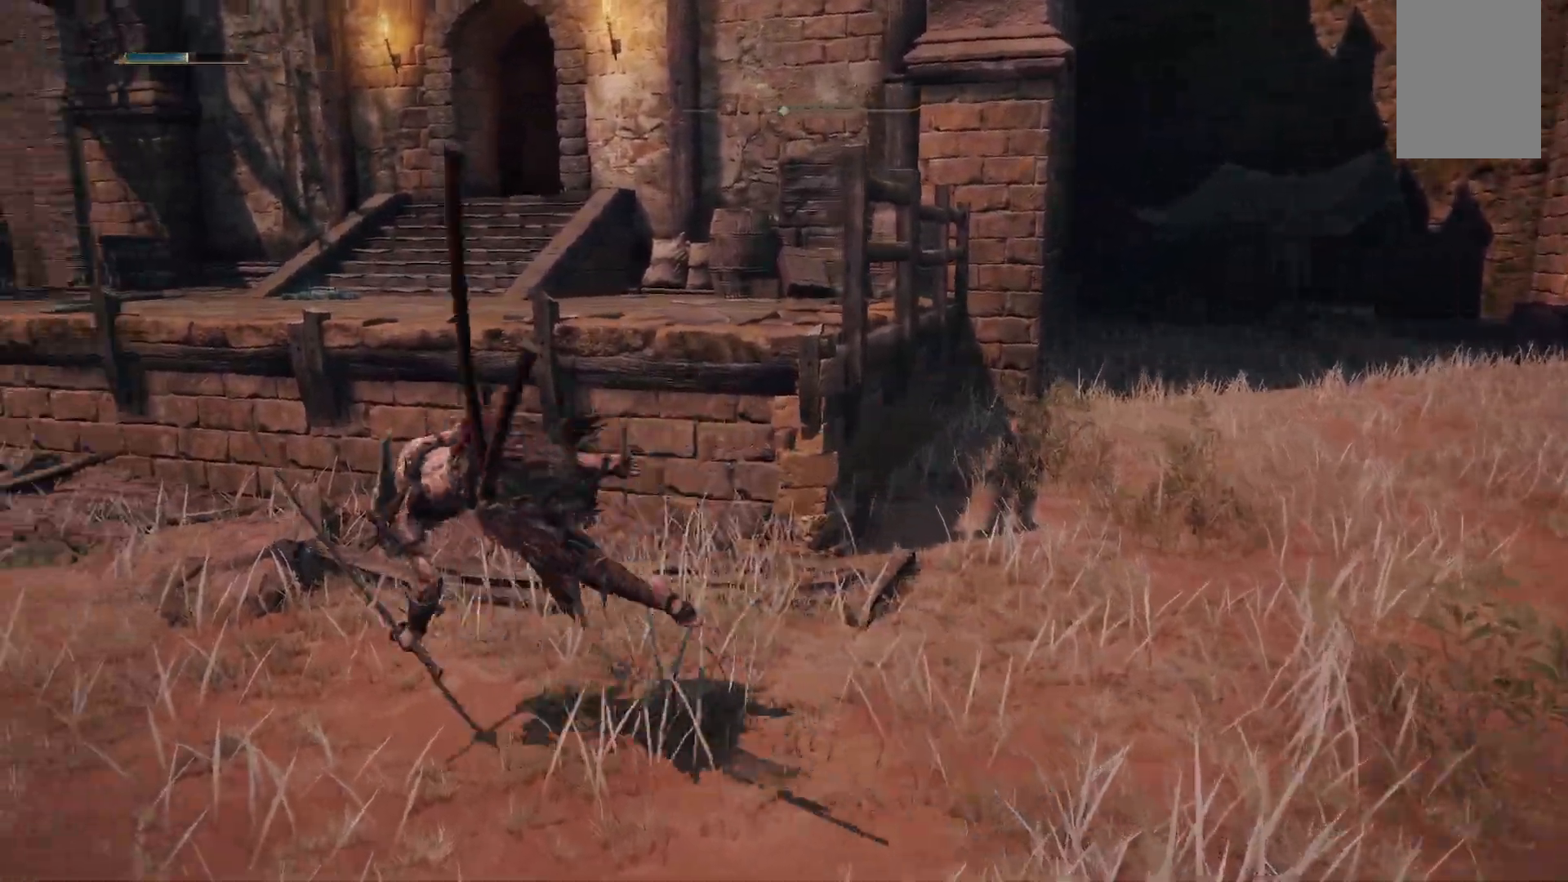
{"dt_ms": 500, "buttons": [], "left_stick": "up-left", "right_stick": "center"}
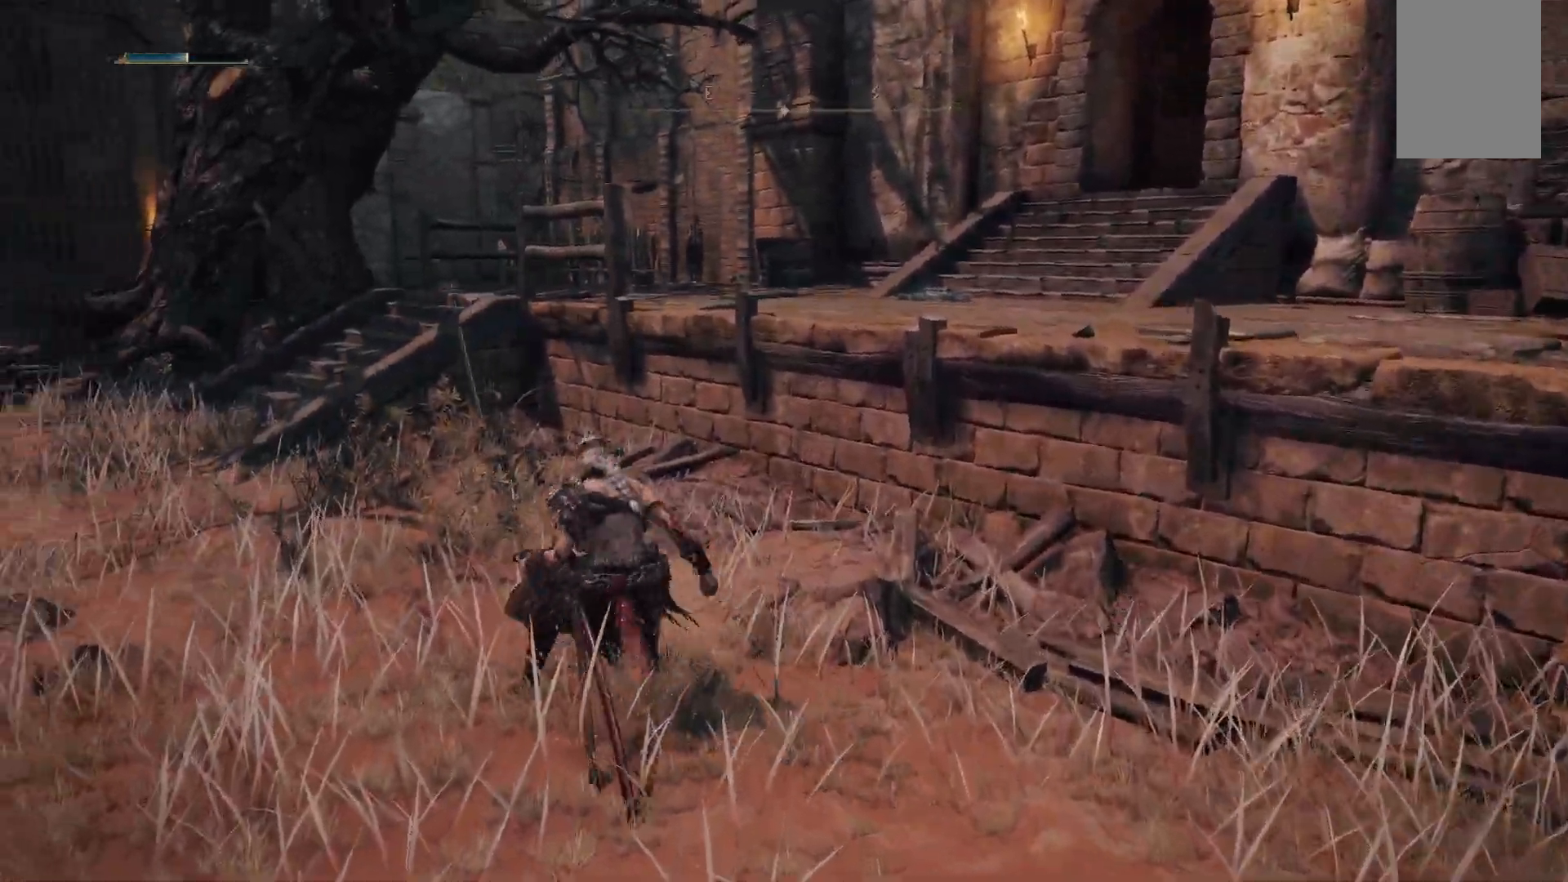
{"dt_ms": 500, "buttons": ["B"], "left_stick": "up-left", "right_stick": "center", "events": [[67, "B", "down"], [183, "B", "up"], [467, "B", "down"]]}
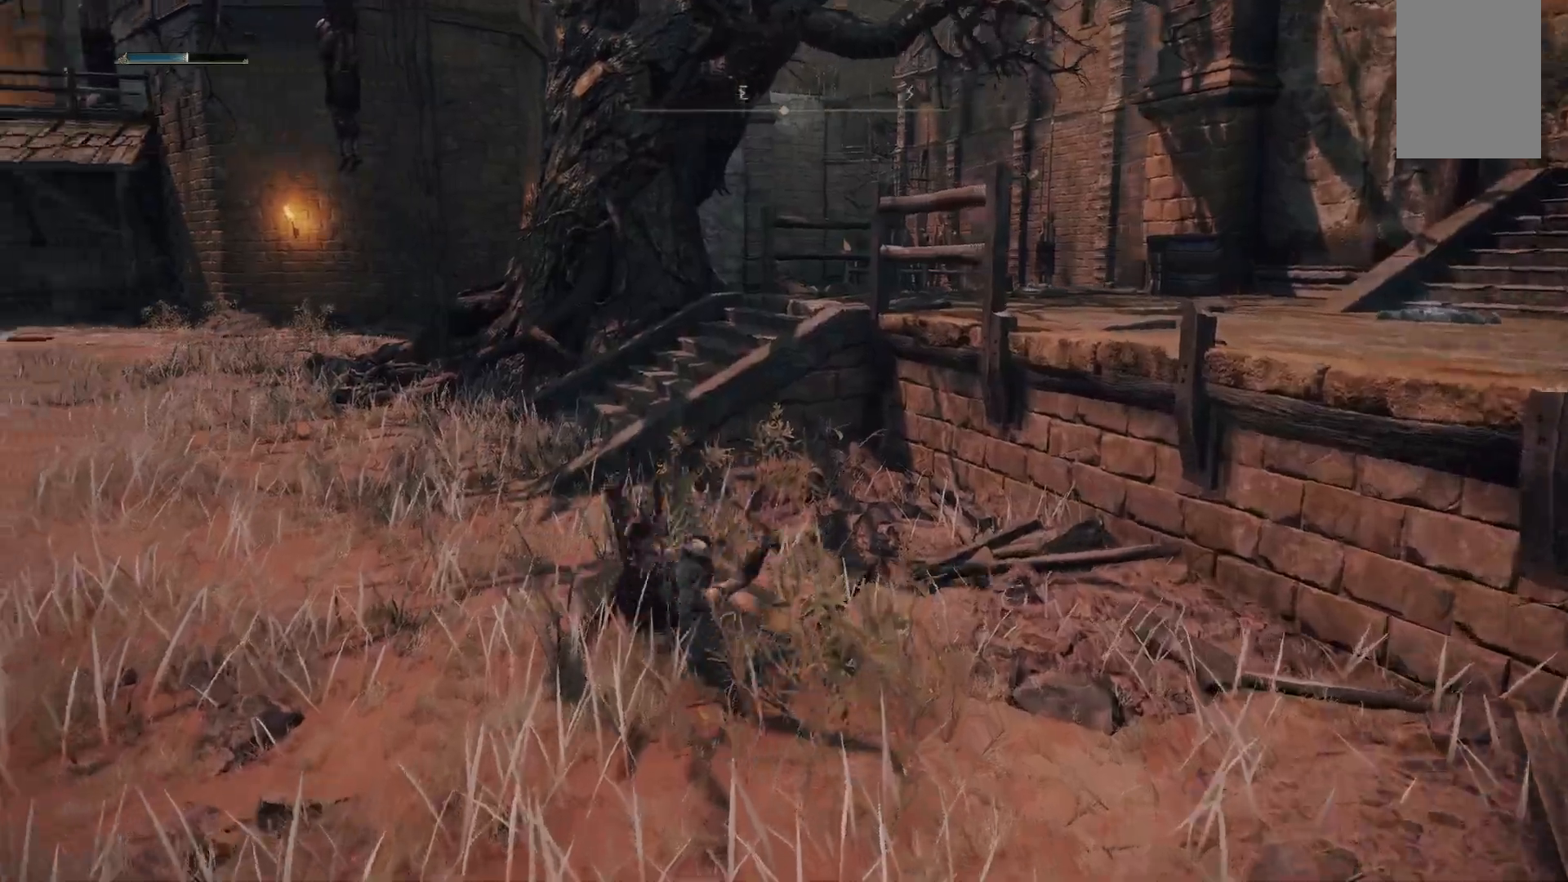
{"dt_ms": 500, "buttons": [], "left_stick": "up-left", "right_stick": "left", "events": [[67, "B", "up"], [433, "right_stick", "left"]]}
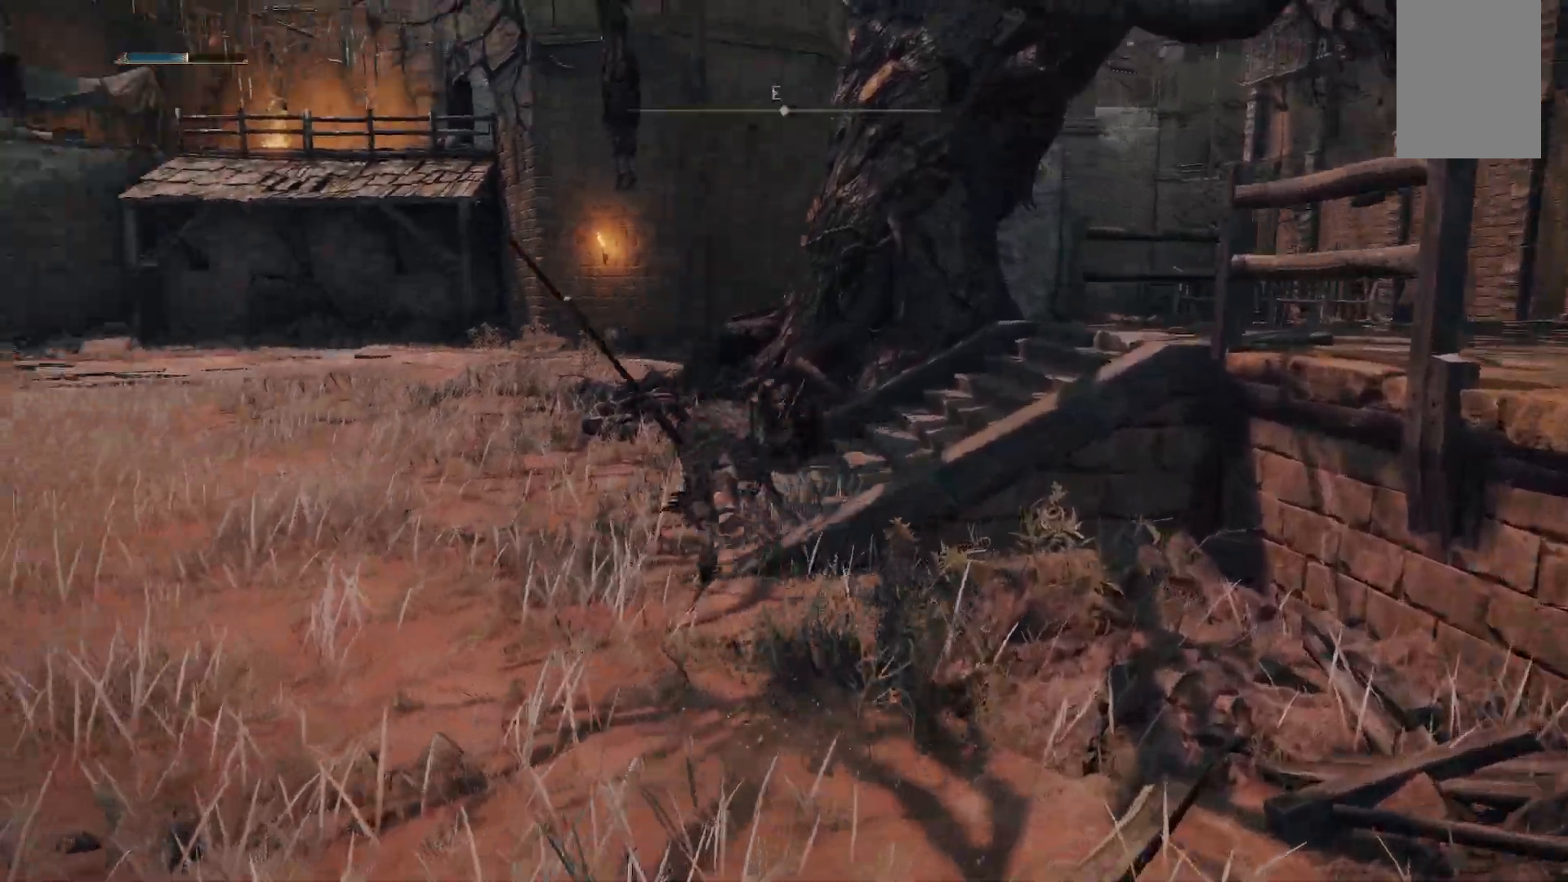
{"dt_ms": 500, "buttons": [], "left_stick": "up", "right_stick": "center", "events": [[217, "left_stick", "up"], [267, "right_stick", "center"]]}
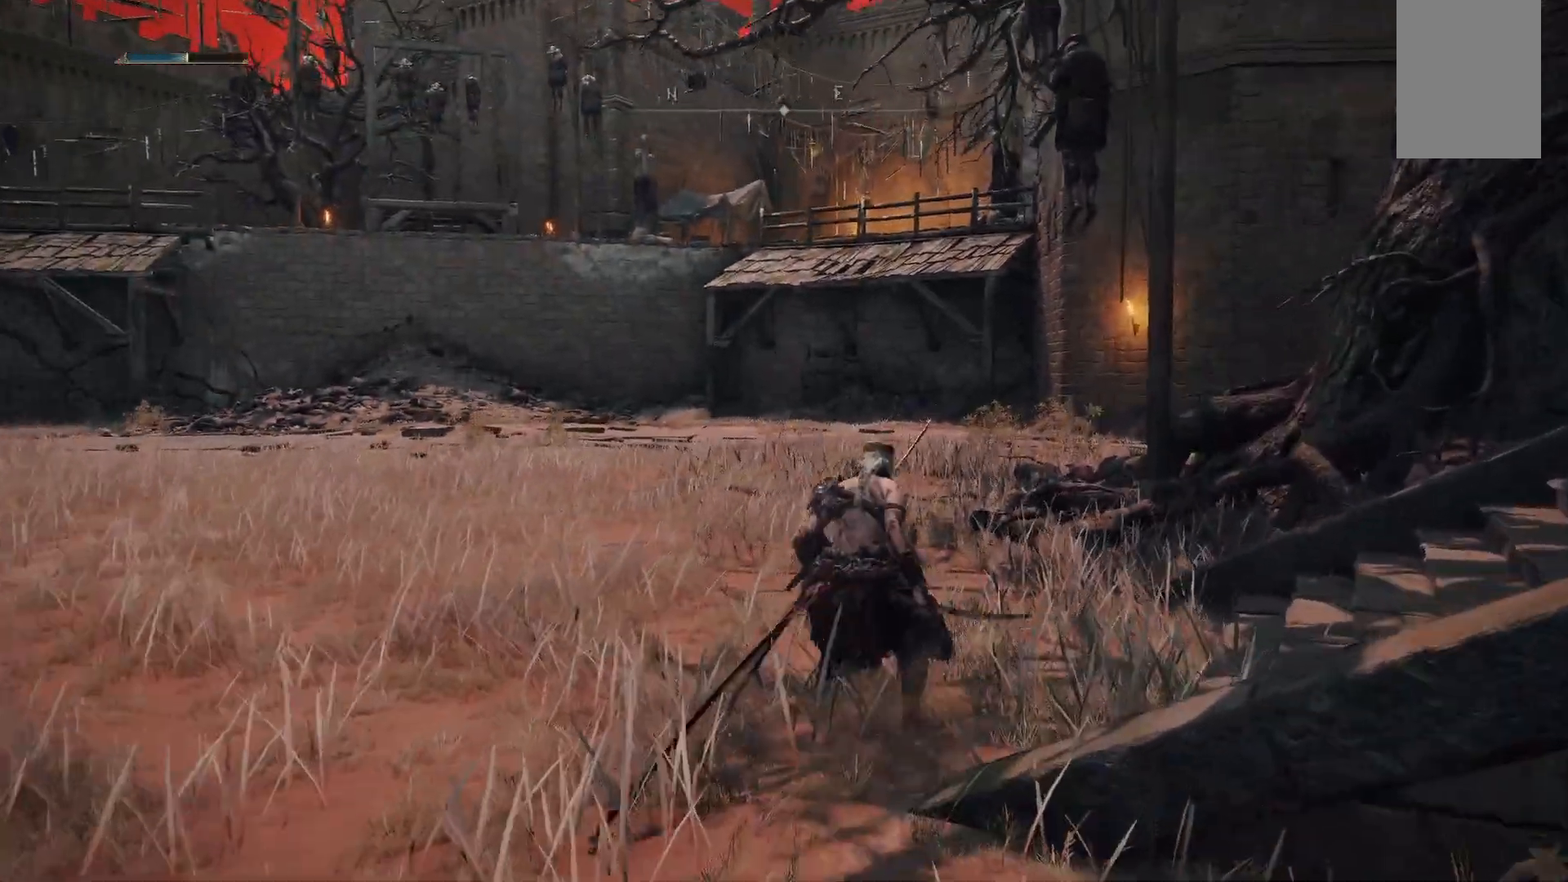
{"dt_ms": 1000, "buttons": [], "left_stick": "up-left", "right_stick": "center"}
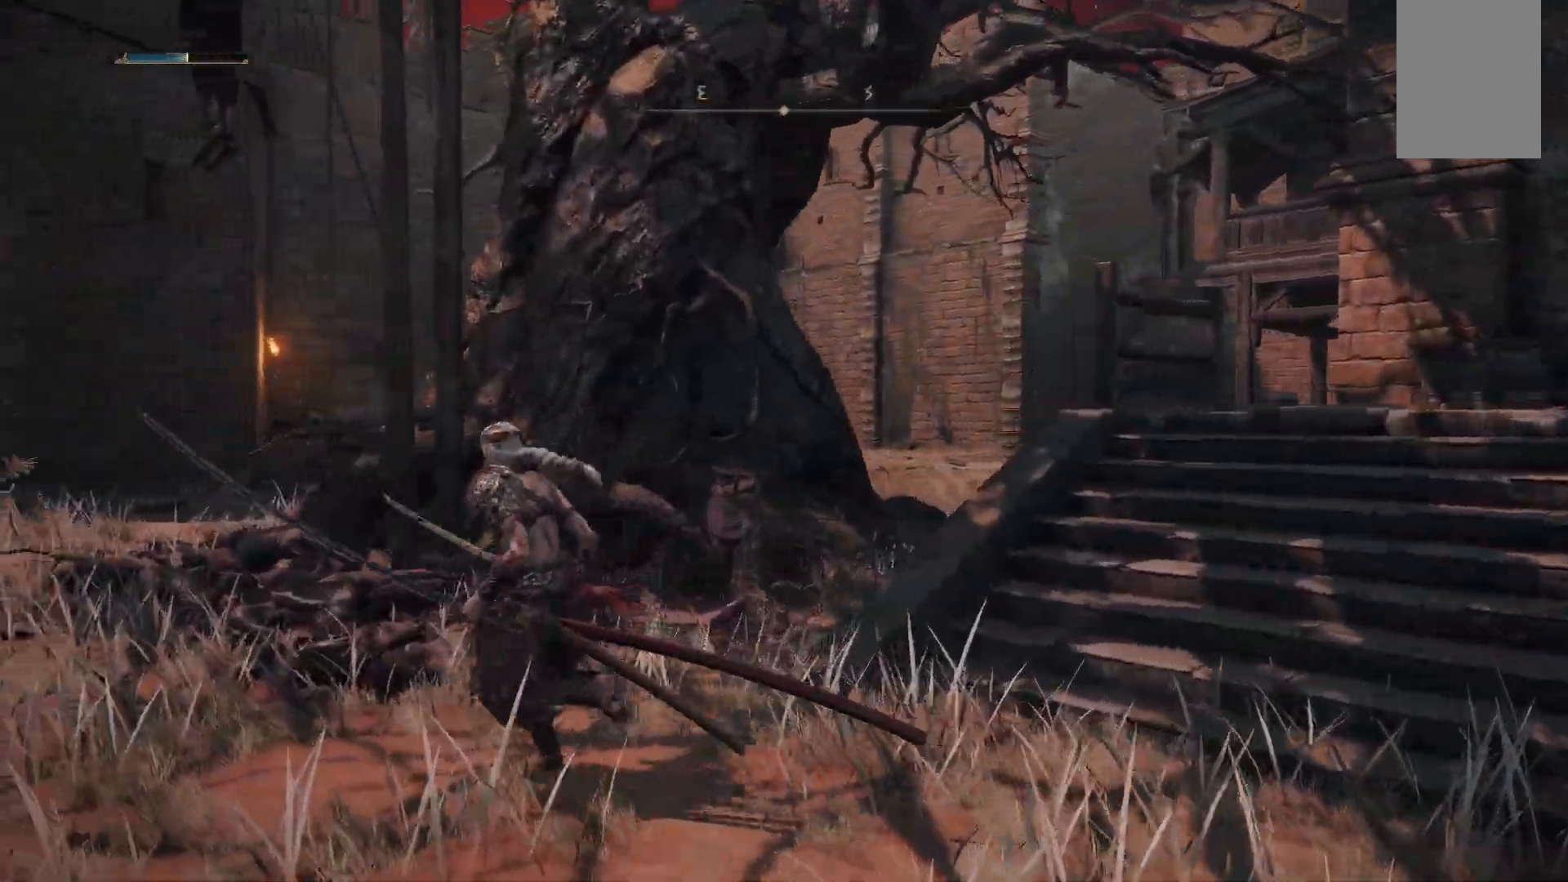
{"dt_ms": 500, "buttons": [], "left_stick": "left", "right_stick": "right"}
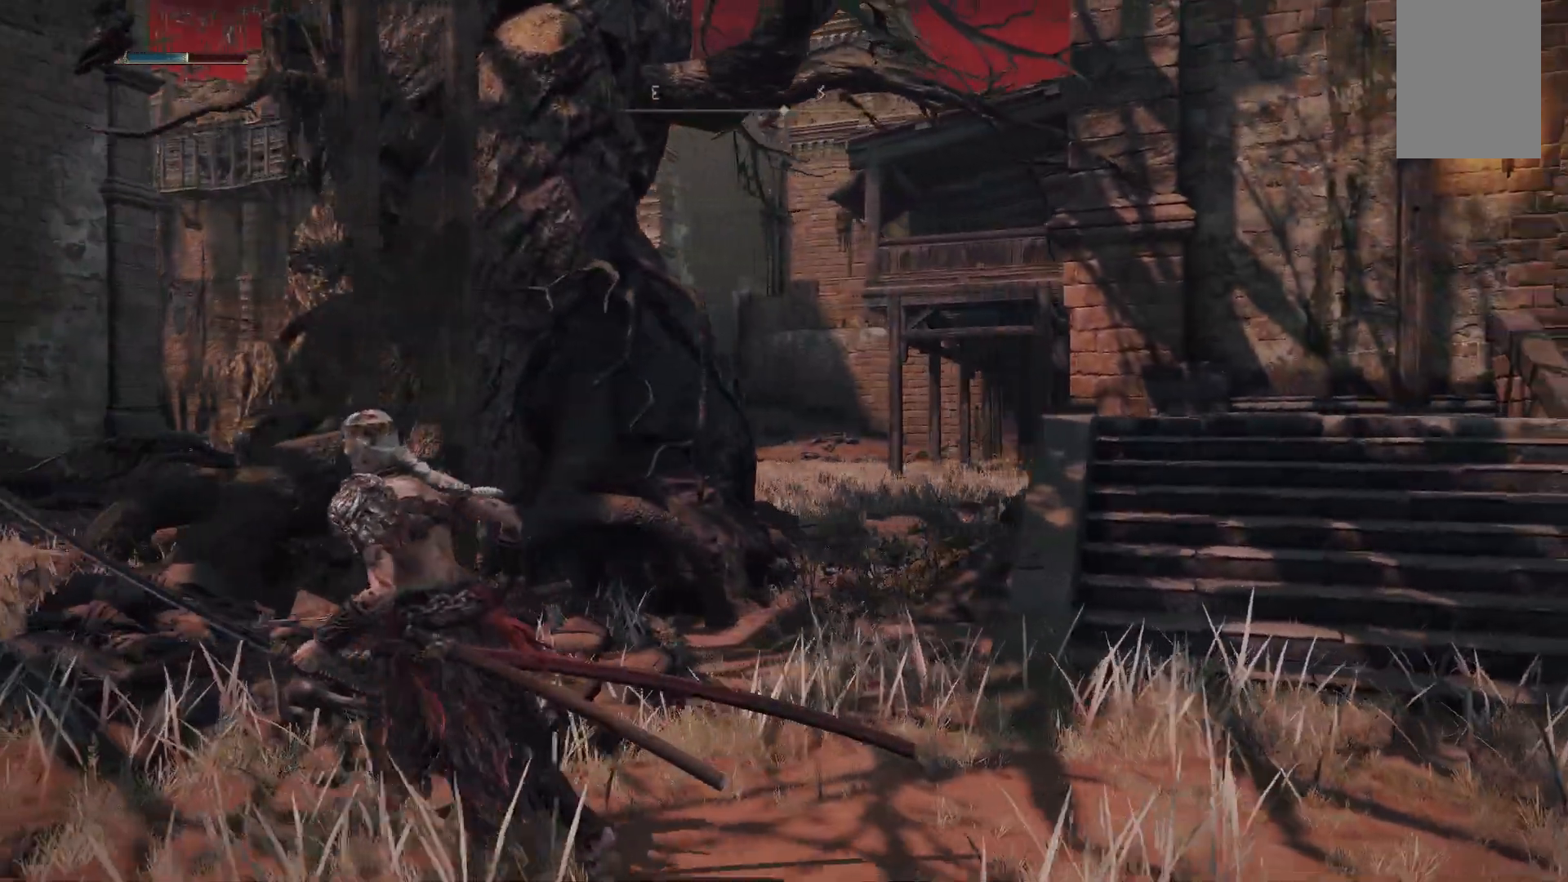
{"dt_ms": 500, "buttons": [], "left_stick": "left", "right_stick": "right", "events": [[133, "right_stick", "center"], [283, "right_stick", "right"]]}
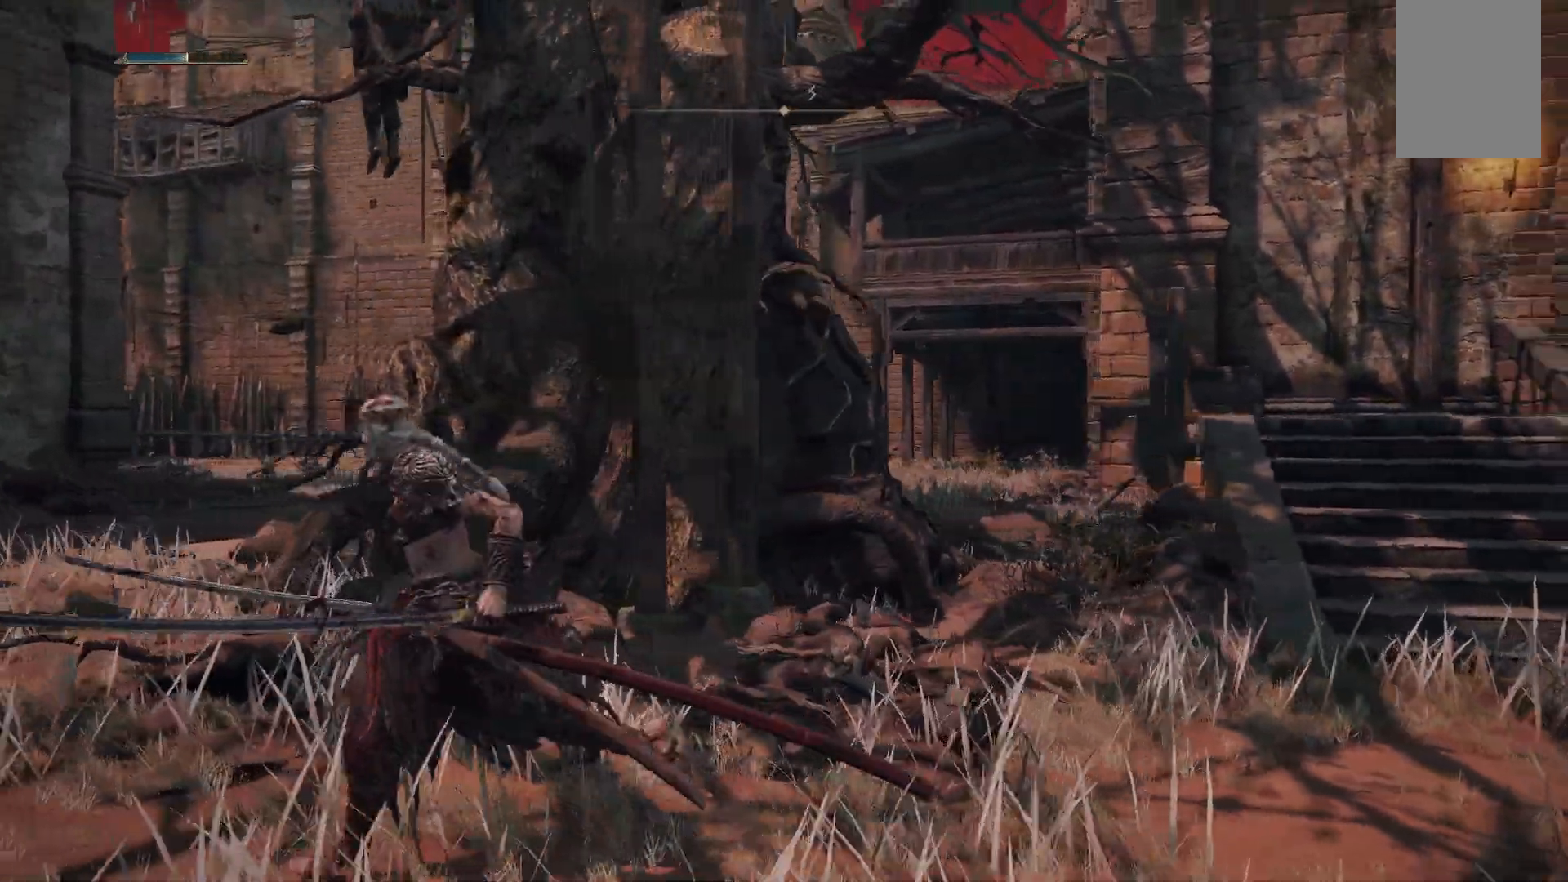
{"dt_ms": 500, "buttons": [], "left_stick": "center", "right_stick": "center", "events": [[17, "left_stick", "center"], [333, "right_stick", "center"]]}
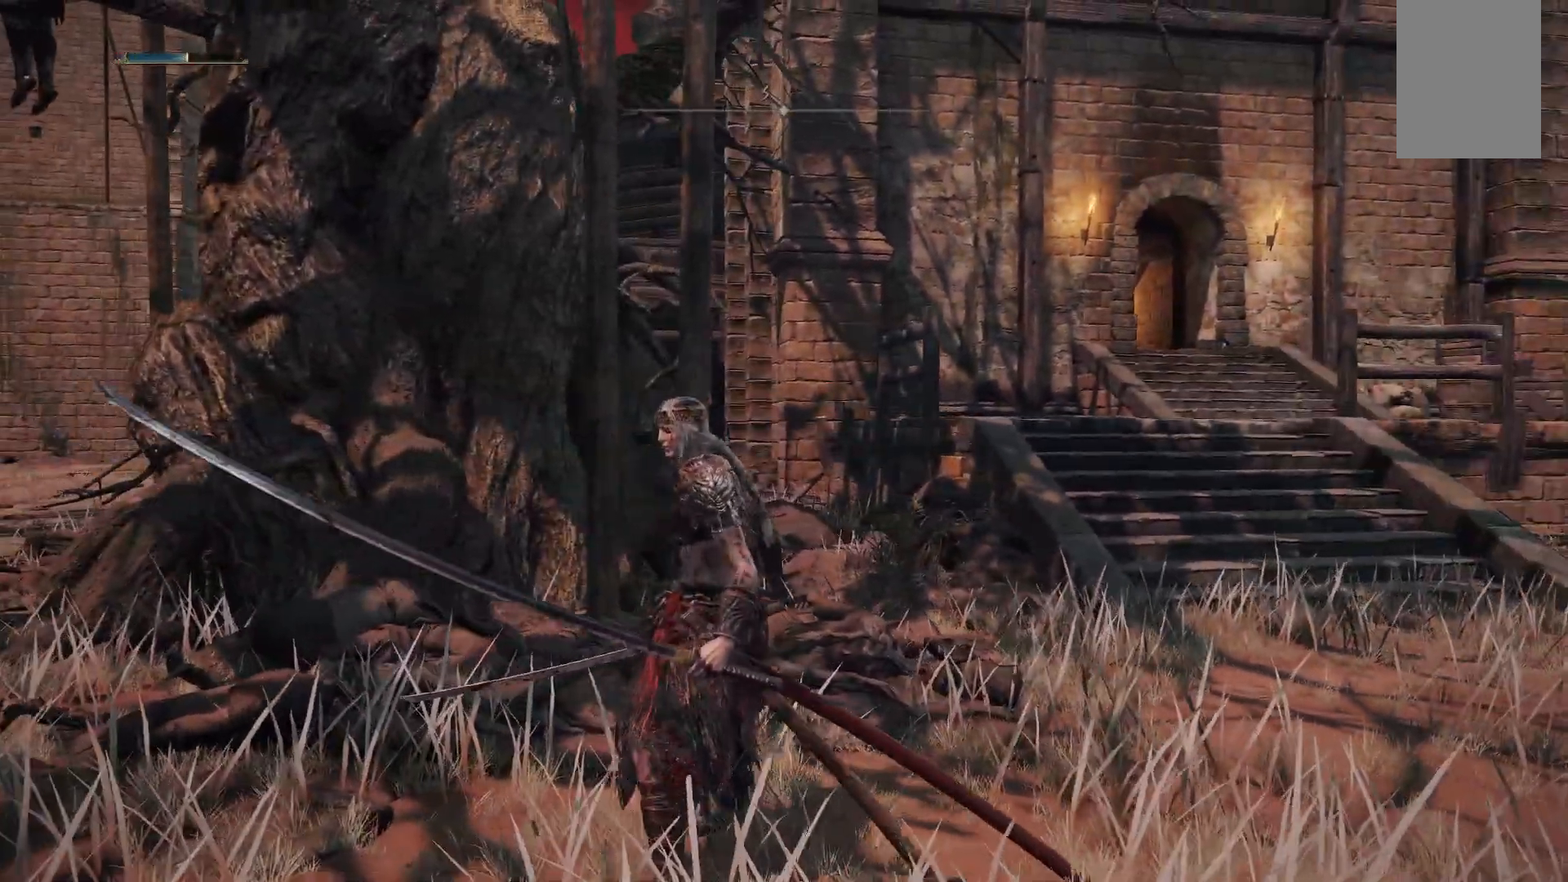
{"dt_ms": 500, "buttons": [], "left_stick": "right", "right_stick": "center", "events": [[83, "right_stick", "left"], [267, "left_stick", "right"], [317, "right_stick", "center"]]}
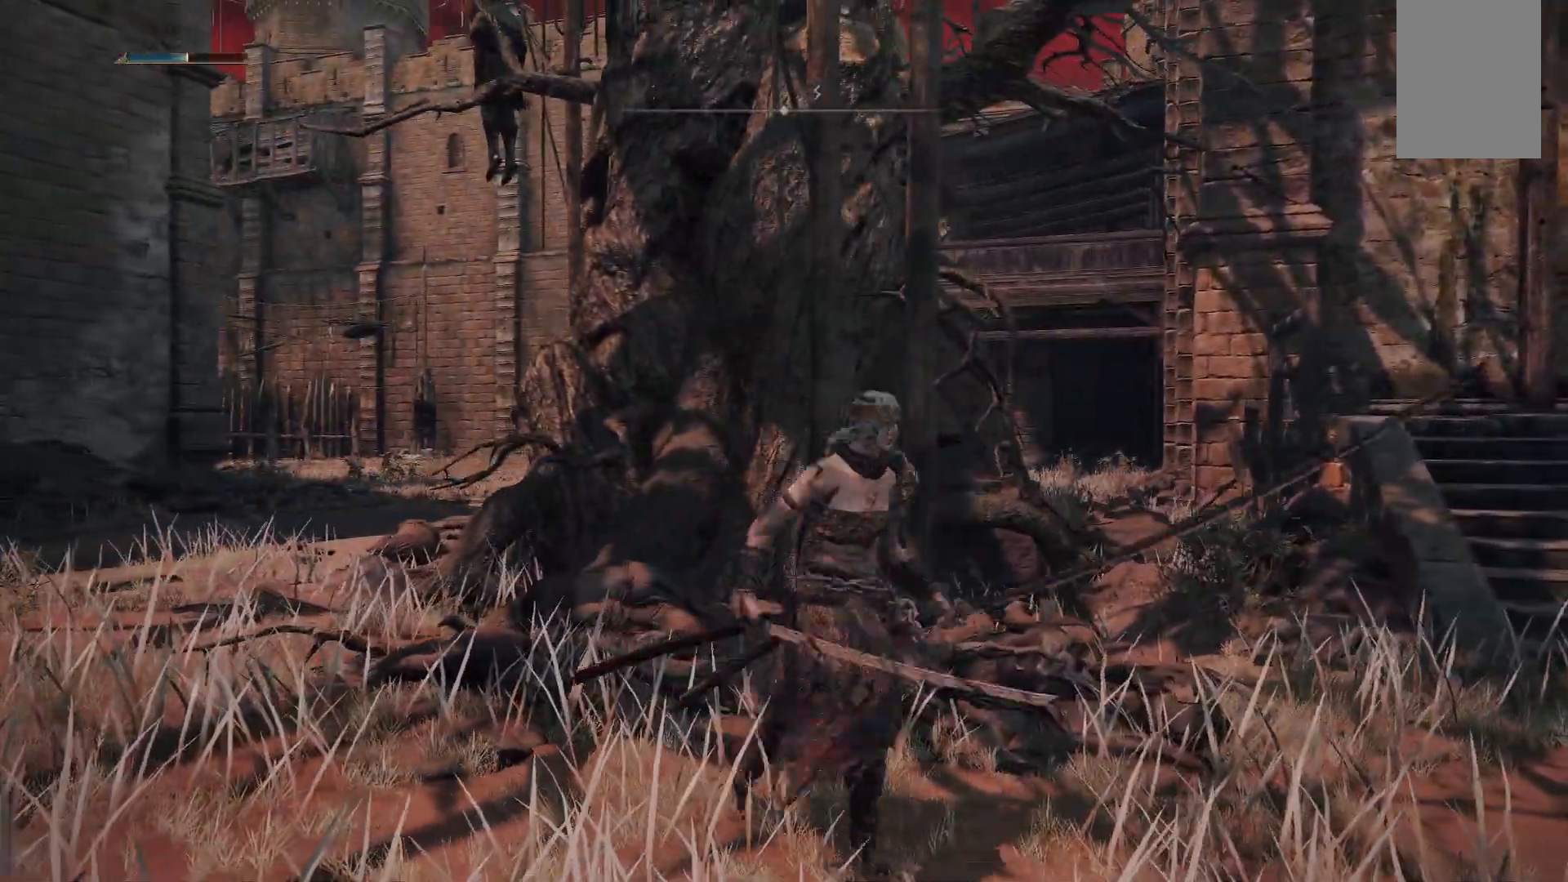
{"dt_ms": 500, "buttons": [], "left_stick": "up-right", "right_stick": "center", "events": [[433, "left_stick", "up-right"]]}
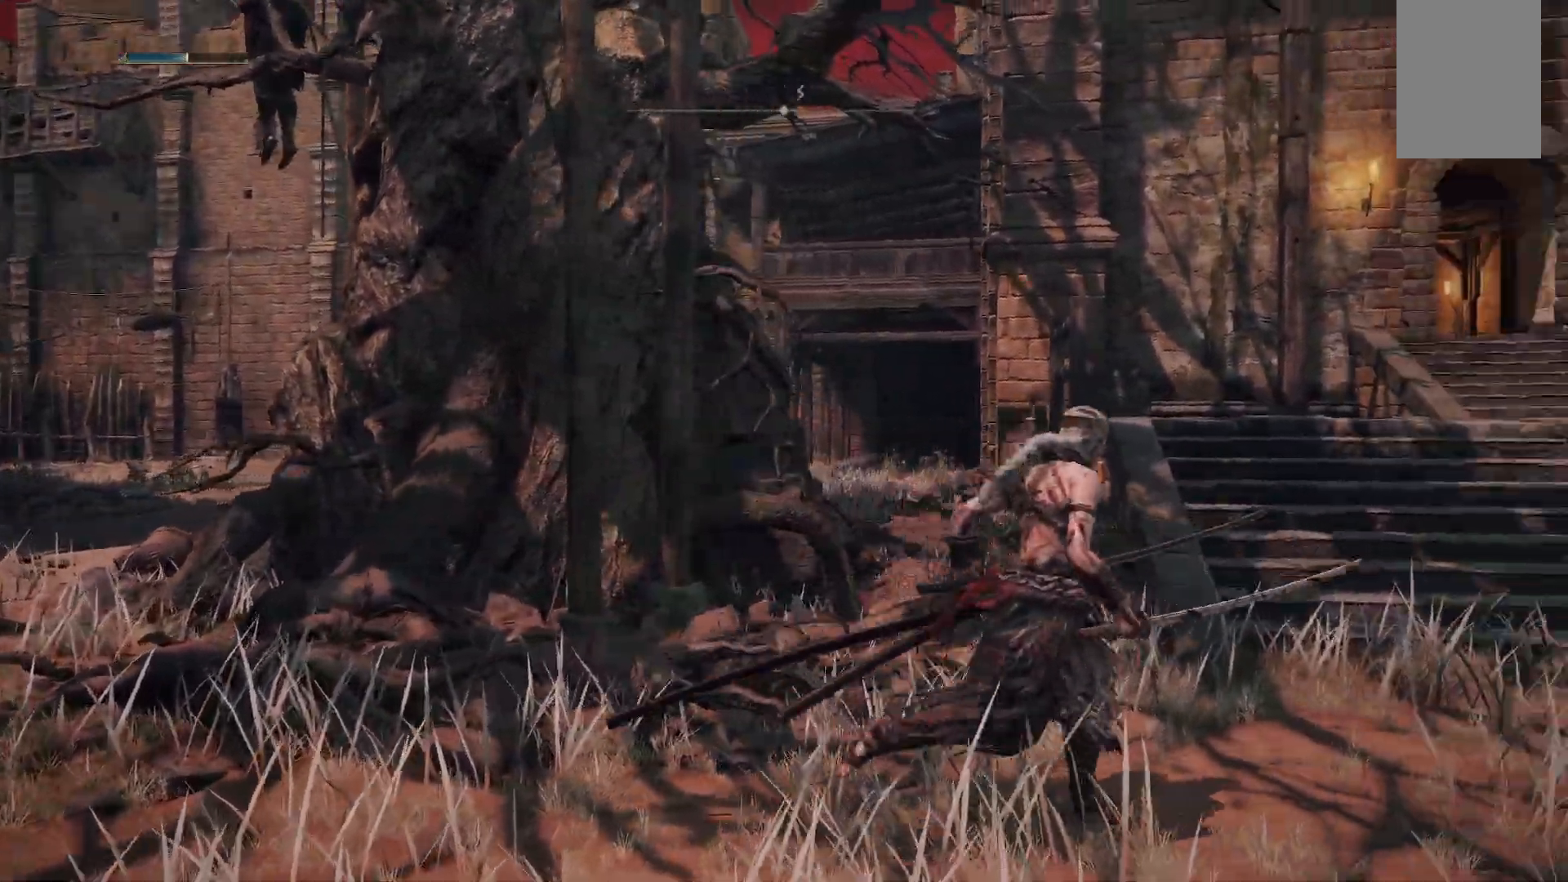
{"dt_ms": 500, "buttons": [], "left_stick": "up-left", "right_stick": "right", "events": [[67, "right_stick", "right"], [467, "left_stick", "up-left"]]}
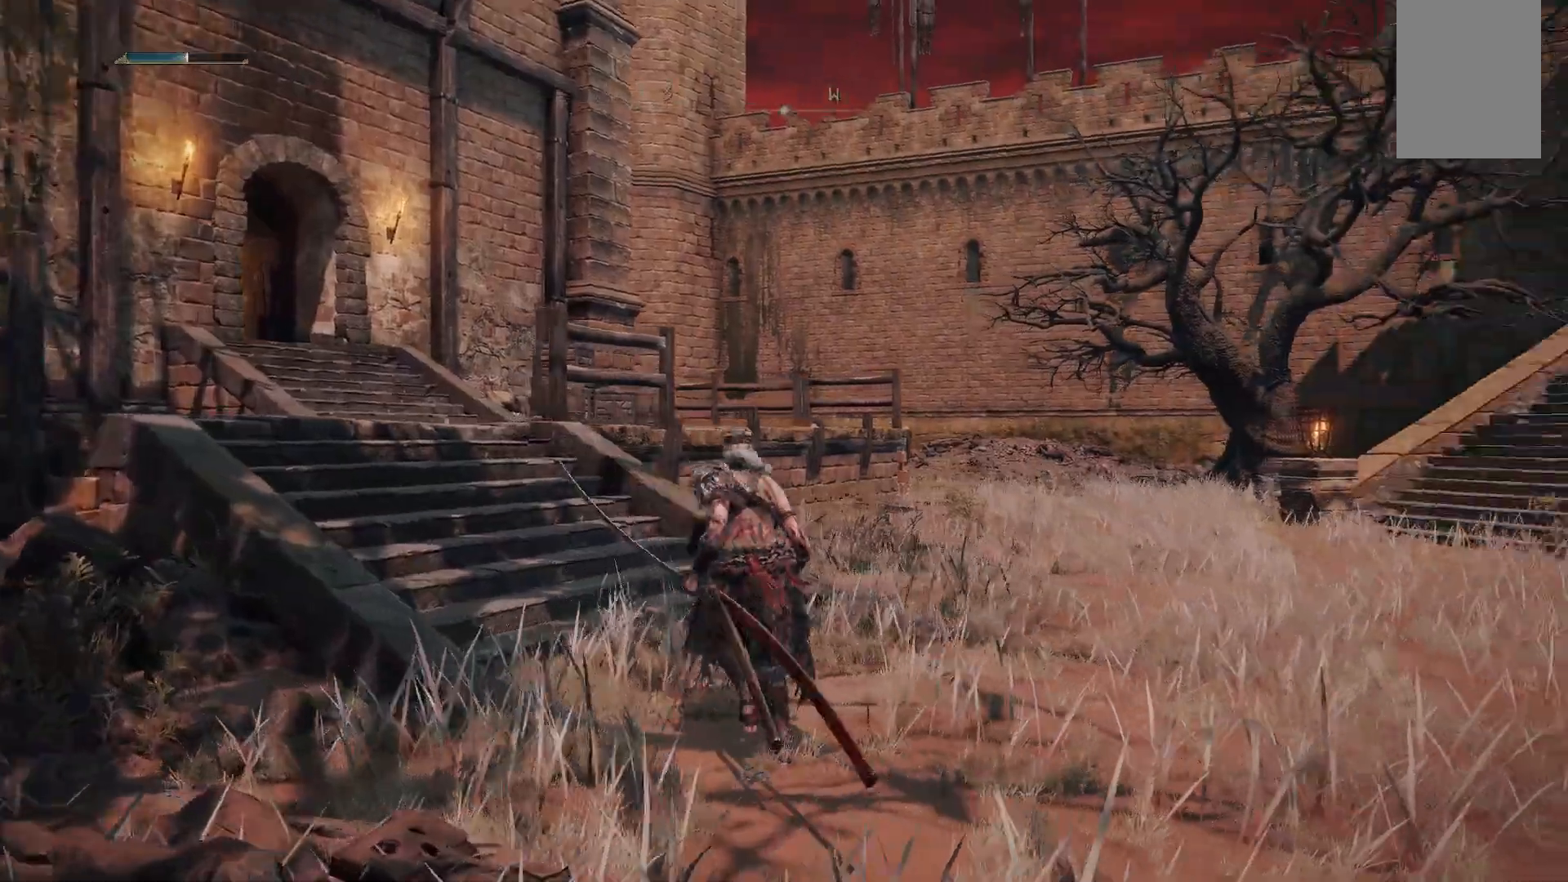
{"dt_ms": 500, "buttons": [], "left_stick": "left", "right_stick": "center", "events": [[183, "left_stick", "left"], [433, "right_stick", "center"]]}
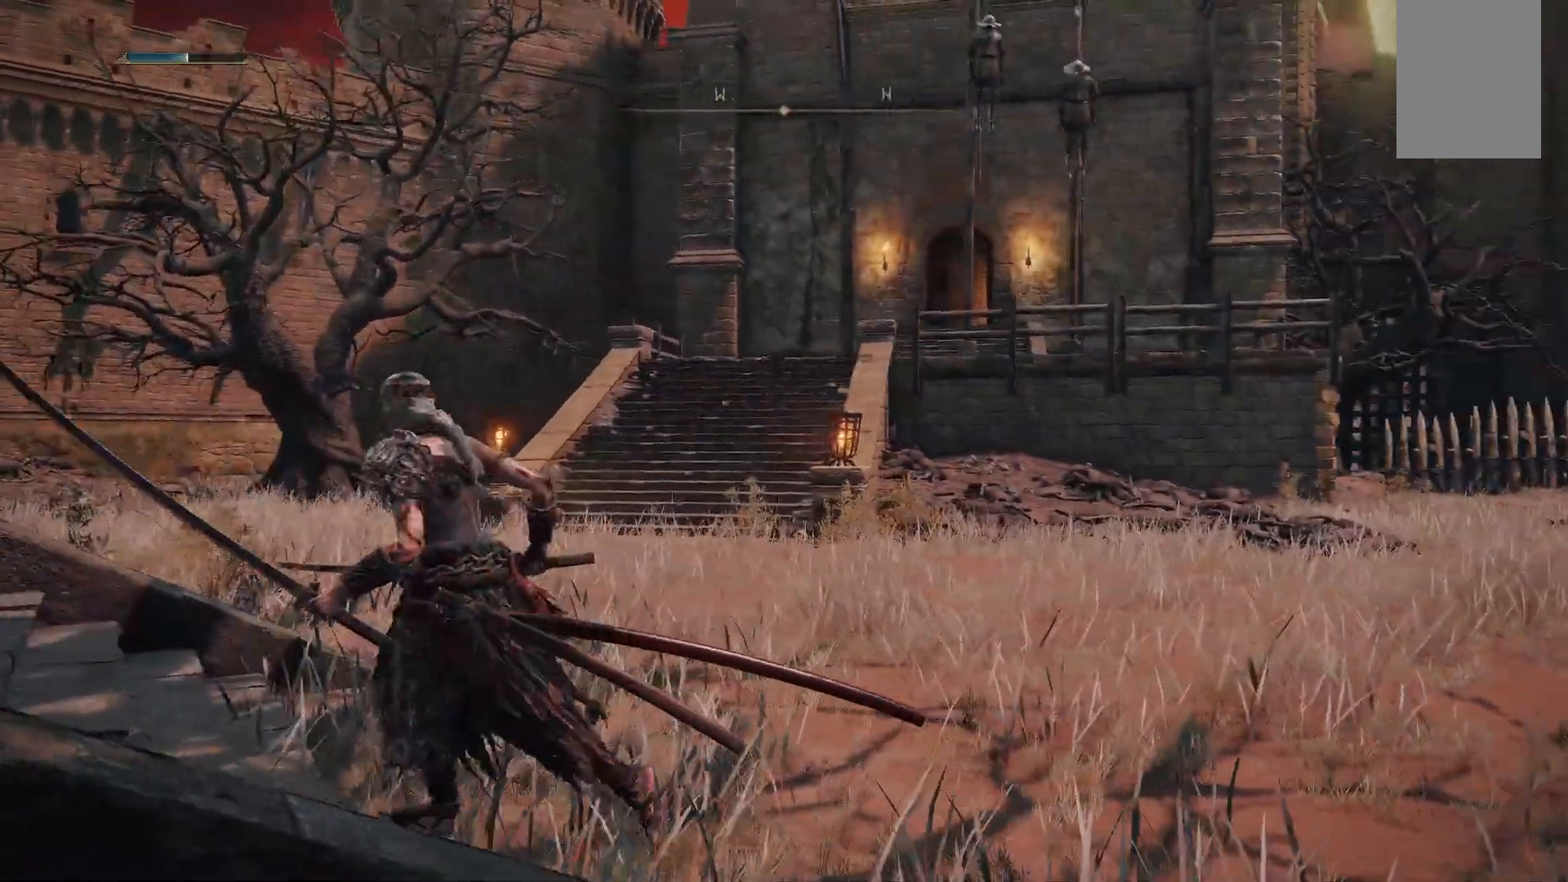
{"dt_ms": 500, "buttons": [], "left_stick": "left", "right_stick": "right", "events": [[417, "right_stick", "right"]]}
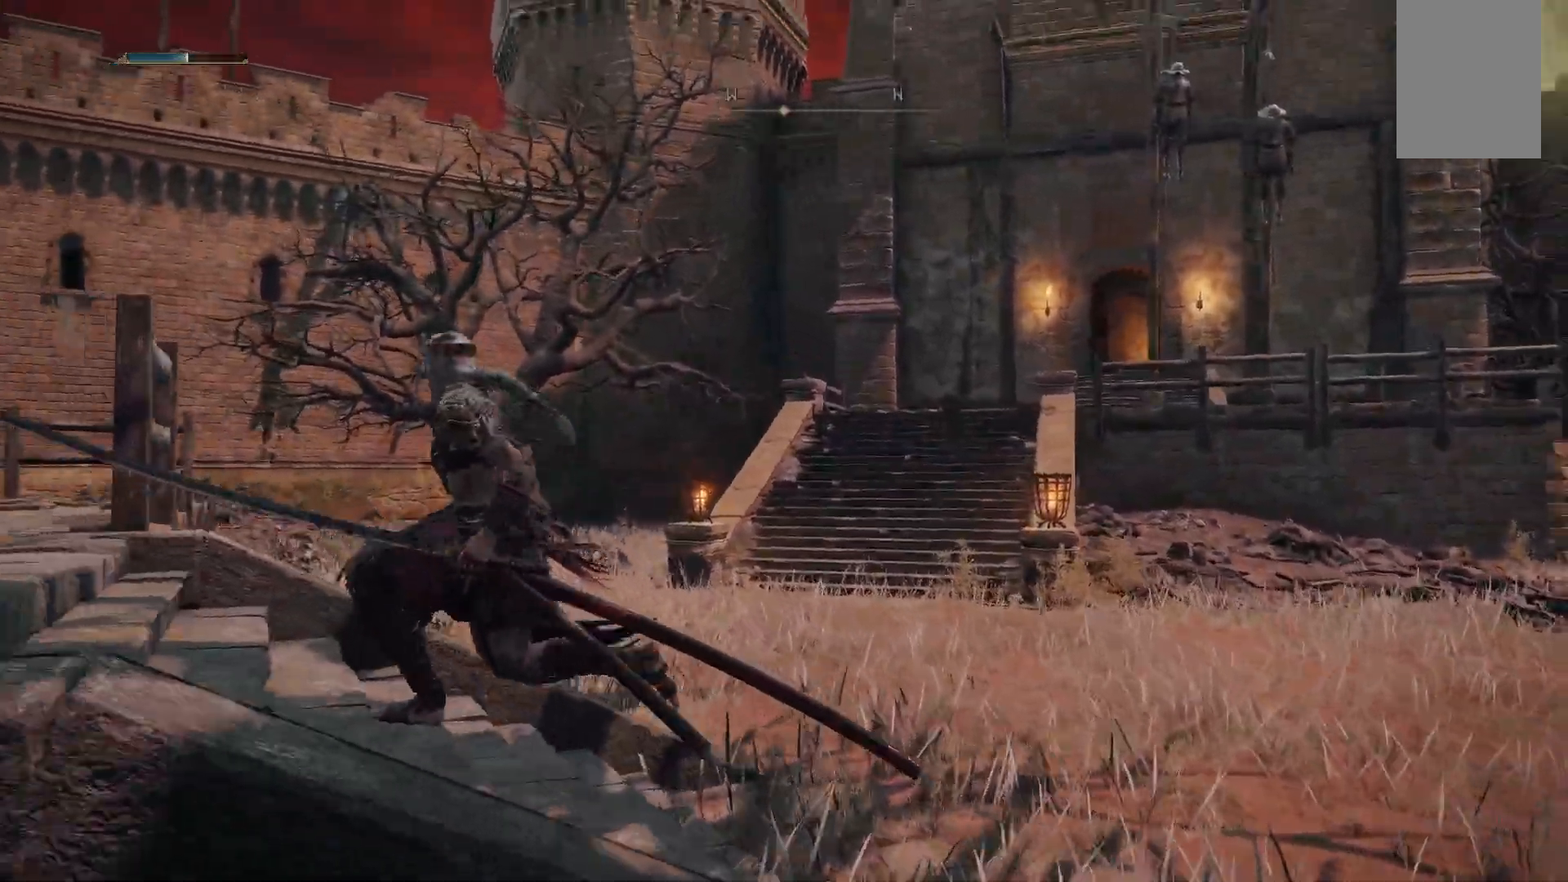
{"dt_ms": 500, "buttons": [], "left_stick": "down-left", "right_stick": "right", "events": [[217, "left_stick", "down-left"], [233, "right_stick", "center"], [483, "right_stick", "right"]]}